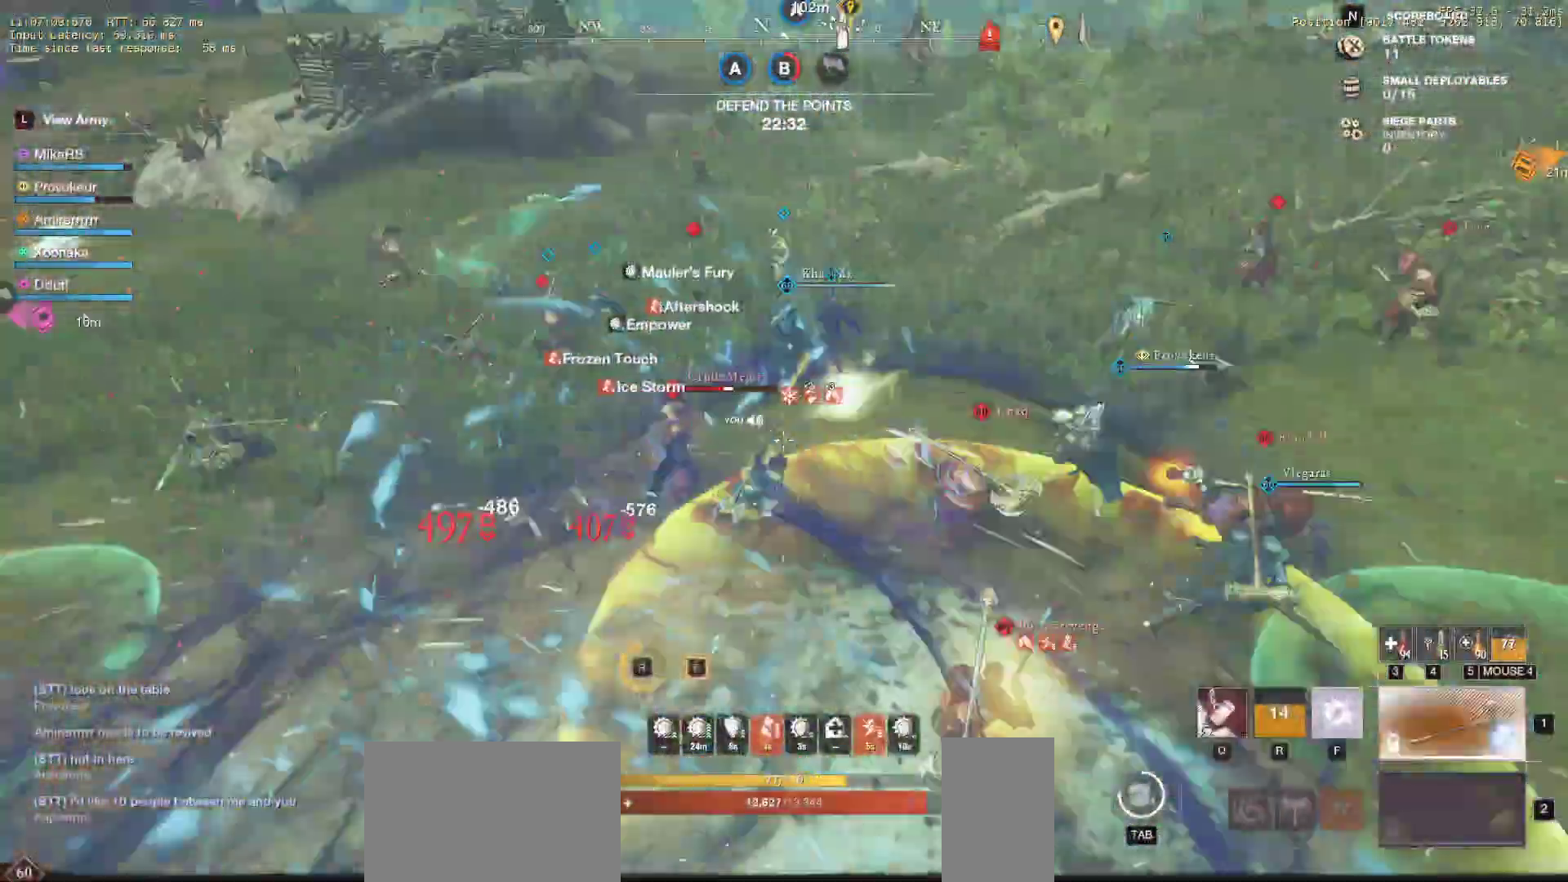
Gameplay with keyboard and mouse; each line is a JSON object with the keys and mouse buttons held at the frame after it. "events" lists presses ("down") and releases ("up") of "a", "ctrl", "d", "e", "f", "q", "r", "s", "shift", "space", "tab", "w", "mouse_left", "mouse_wheel", "mouse_right" and "mouse_mb5" between this image and that frame as [ms after this image, input, new state], when the widget could be followed in between. "mouse_left", "mouse_wheel", "mouse_right", "mouse_mb5" = the "left", "wheel", "right", "mb5" buttons of the "mouse" list. No other keys are recorded. "wheel" means that the mouse wheel is clicked or scrolled. Mouse movement is not recorded. Not read: mouse_mb4.
{"keys": ["d", "w"], "mouse": [], "events": [[83, "mouse_wheel", "down"], [133, "f", "up"], [167, "f", "down"], [200, "mouse_wheel", "up"], [250, "f", "up"], [417, "d", "down"]]}
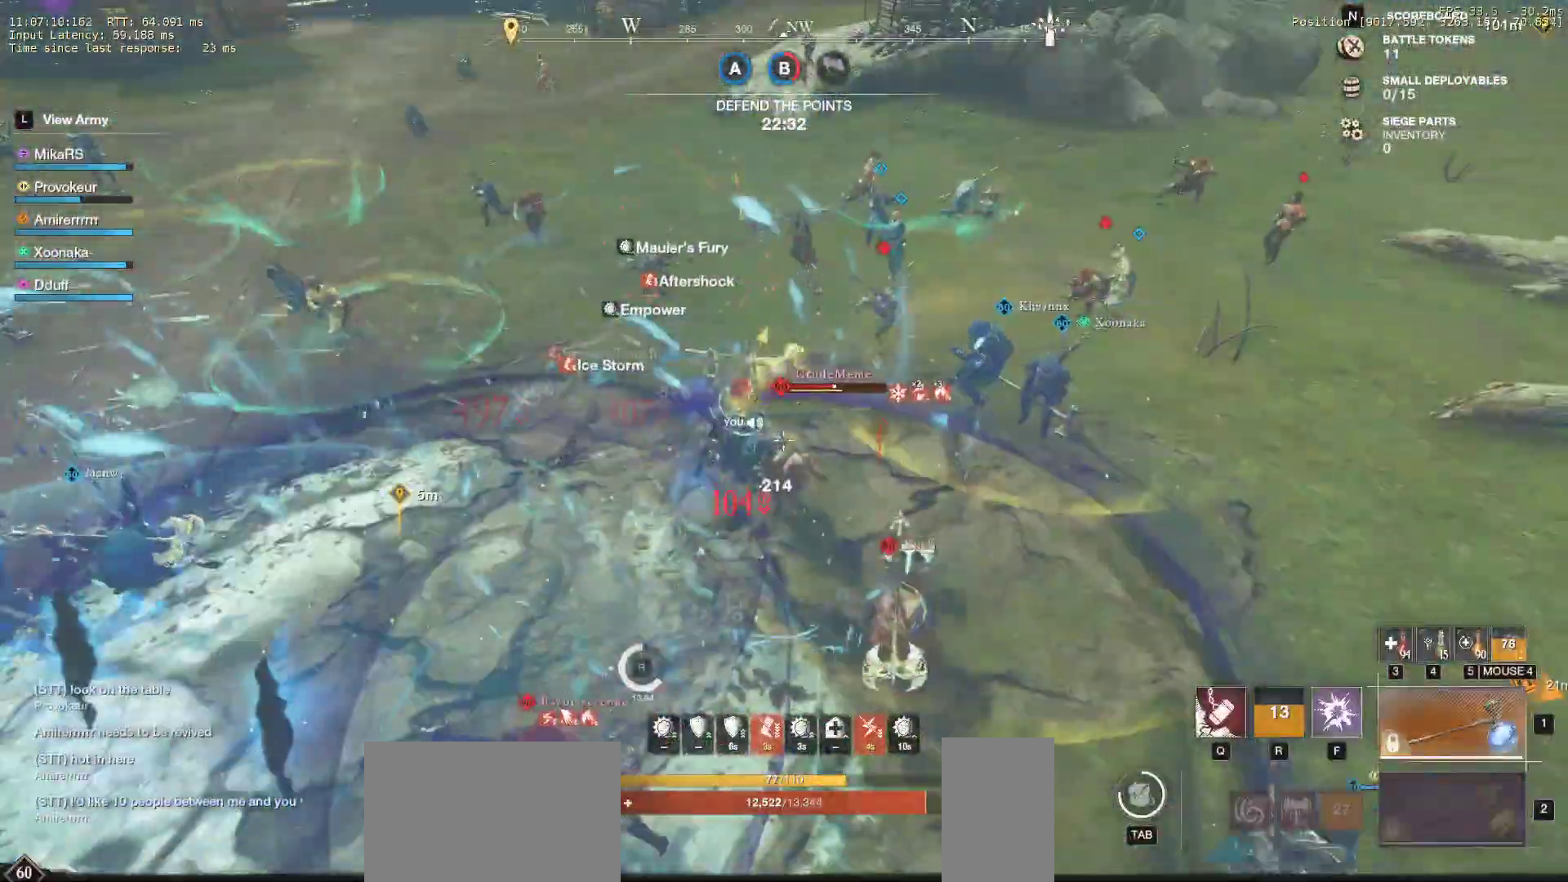
{"keys": ["d", "w"], "mouse": ["left"], "events": [[500, "mouse_left", "down"]]}
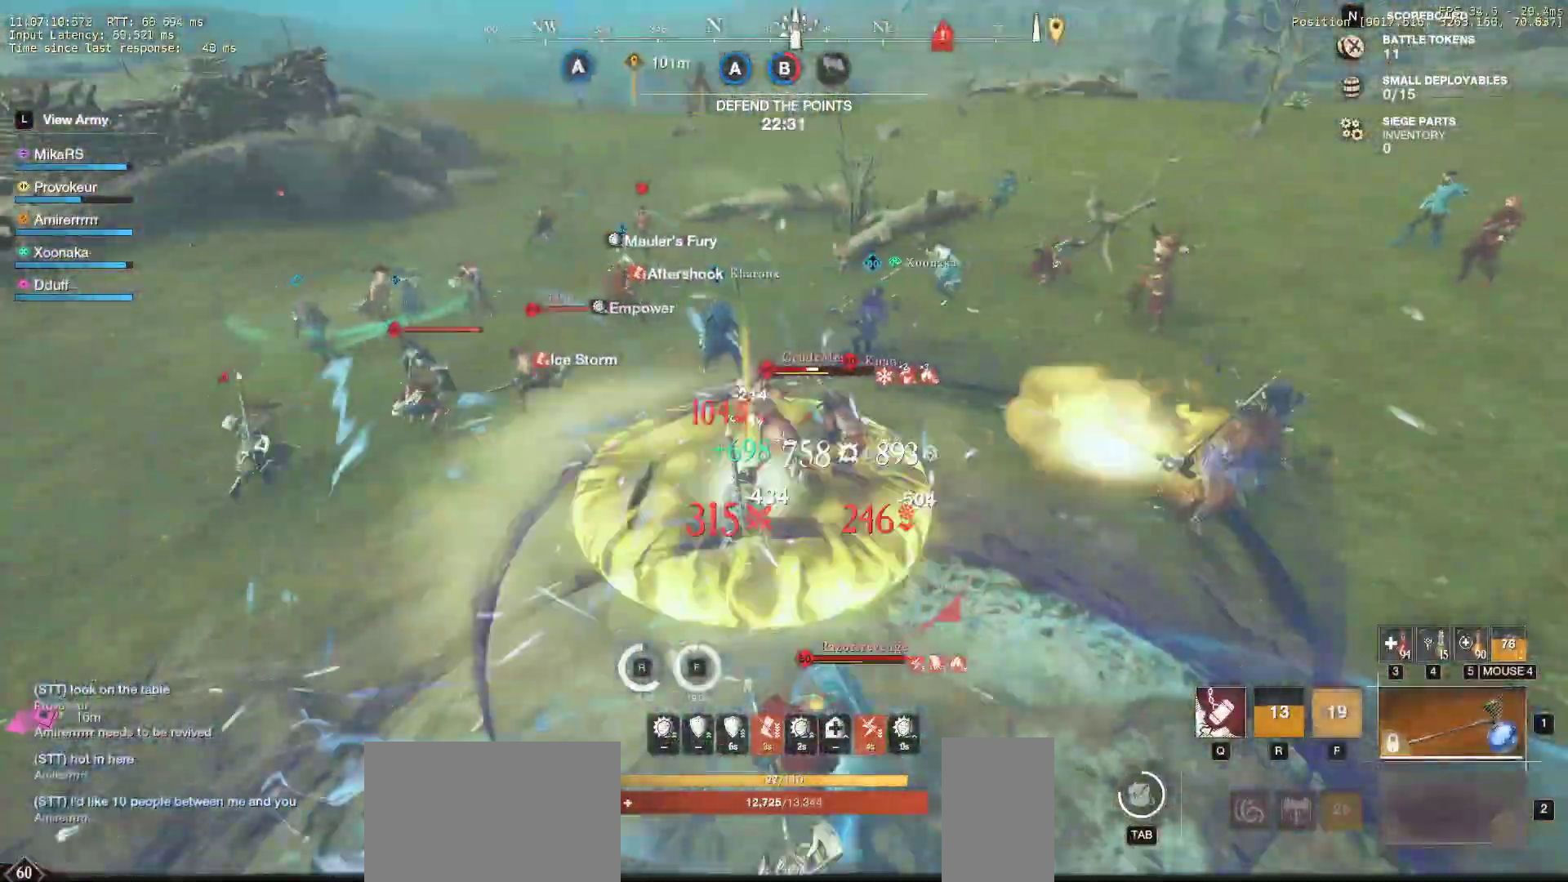
{"keys": ["w"], "mouse": [], "events": [[100, "mouse_left", "up"], [183, "mouse_left", "down"], [200, "d", "up"], [300, "mouse_left", "up"], [383, "mouse_left", "down"], [483, "mouse_left", "up"]]}
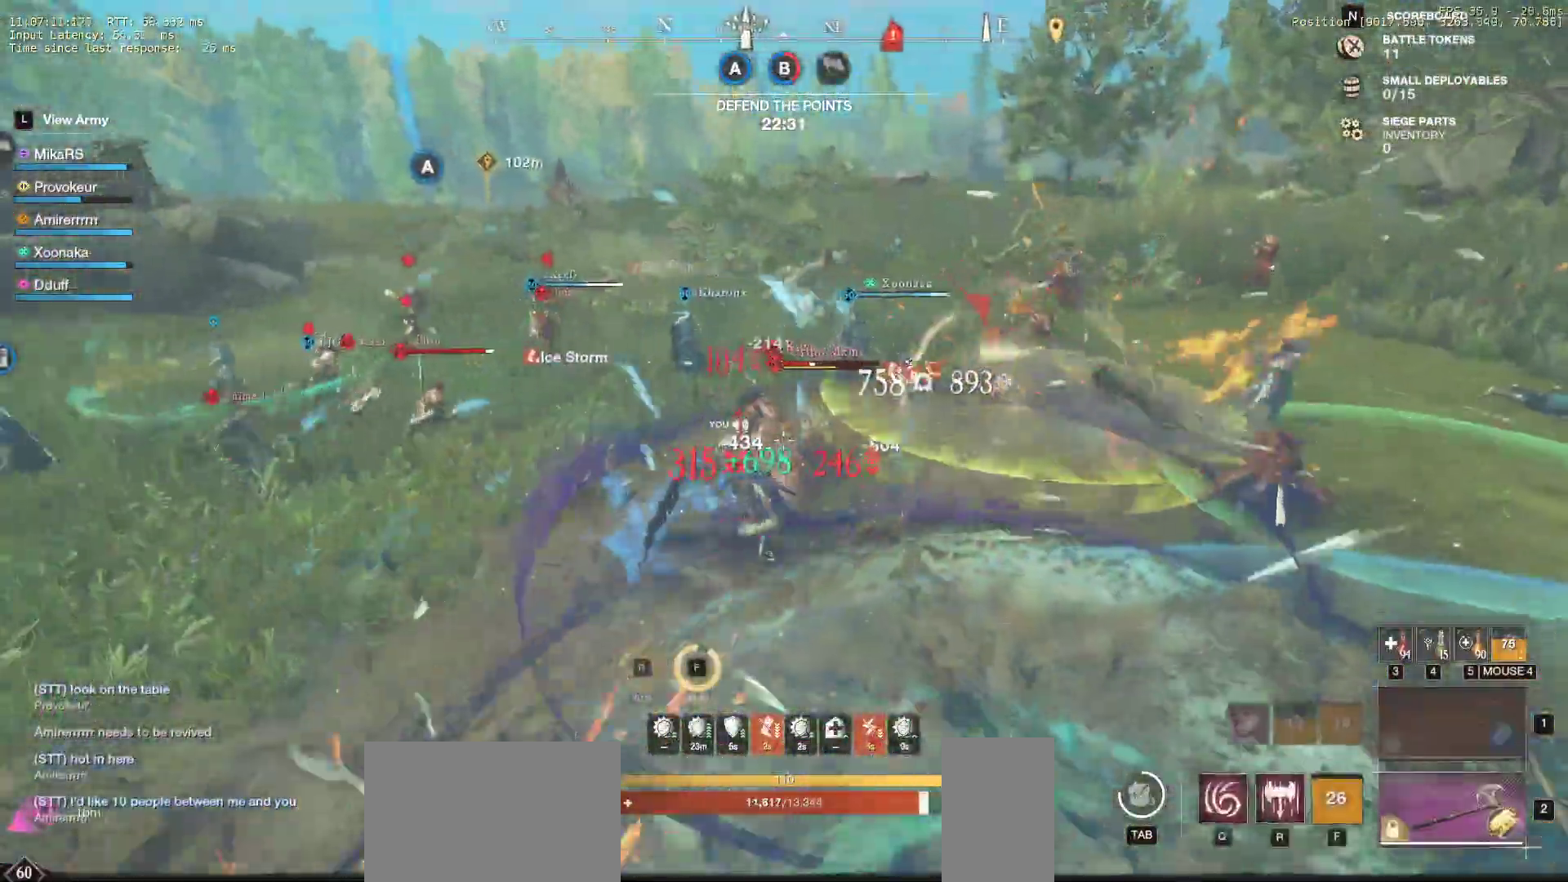
{"keys": ["d", "w"], "mouse": [], "events": [[50, "mouse_left", "down"], [83, "d", "down"], [167, "mouse_left", "up"], [233, "mouse_left", "down"], [333, "mouse_left", "up"], [350, "q", "down"], [400, "mouse_left", "down"], [450, "q", "up"], [467, "w", "up"], [500, "mouse_left", "up"], [500, "w", "down"]]}
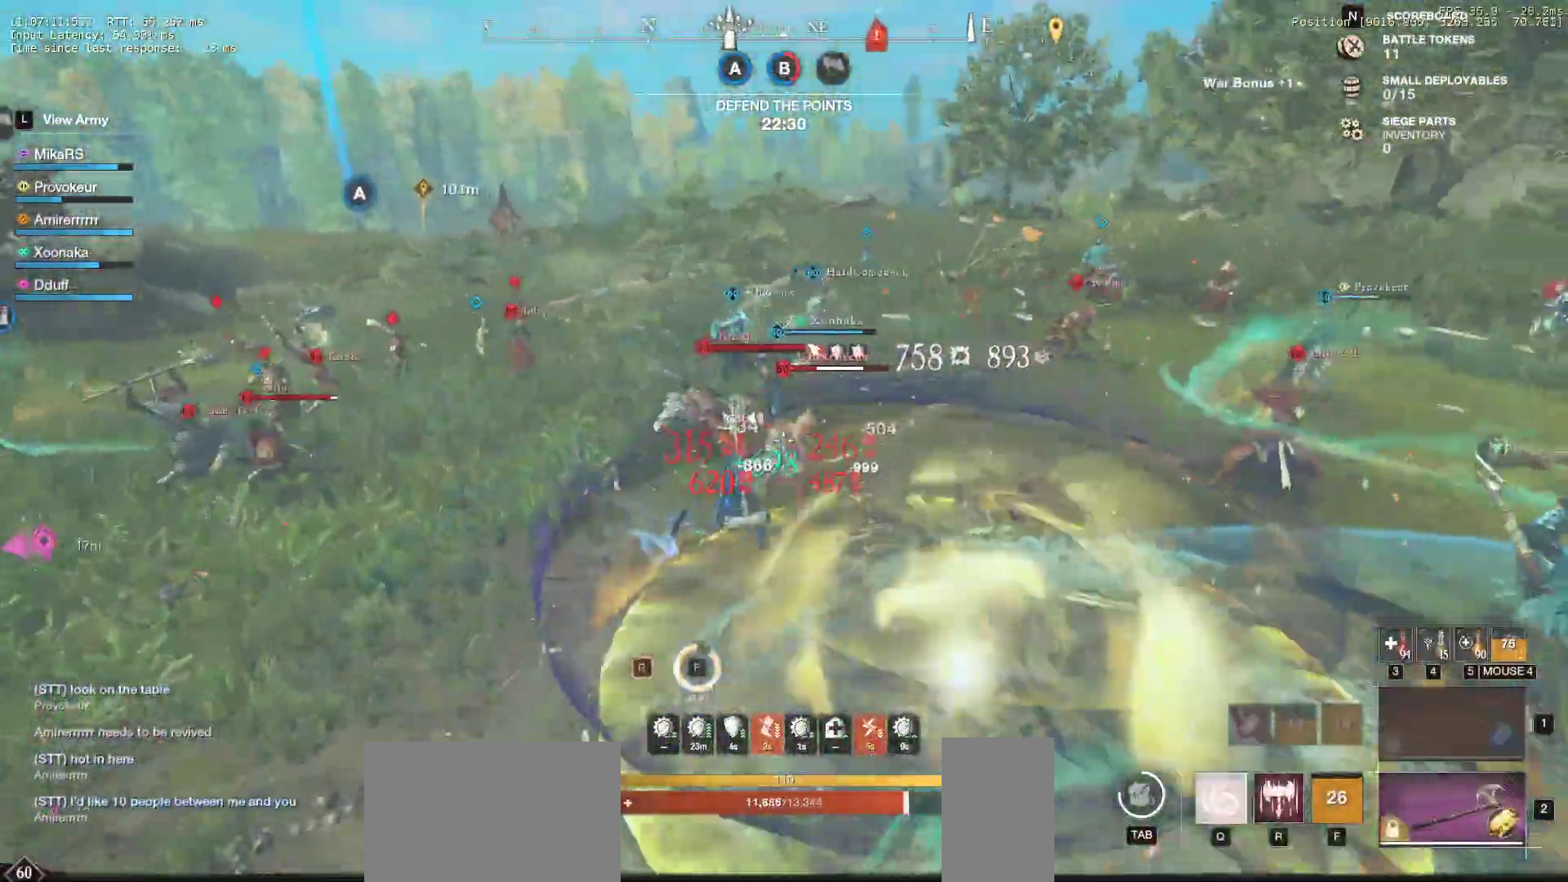
{"keys": ["d", "q", "w"], "mouse": [], "events": [[17, "q", "down"], [67, "mouse_left", "down"], [100, "q", "up"], [117, "w", "up"], [167, "mouse_left", "up"], [167, "q", "down"], [167, "w", "down"], [233, "mouse_left", "down"], [250, "q", "up"], [267, "w", "up"], [317, "q", "down"], [317, "w", "down"], [333, "mouse_left", "up"], [400, "mouse_left", "down"], [417, "q", "up"], [450, "w", "up"], [467, "q", "down"], [467, "w", "down"], [500, "mouse_left", "up"]]}
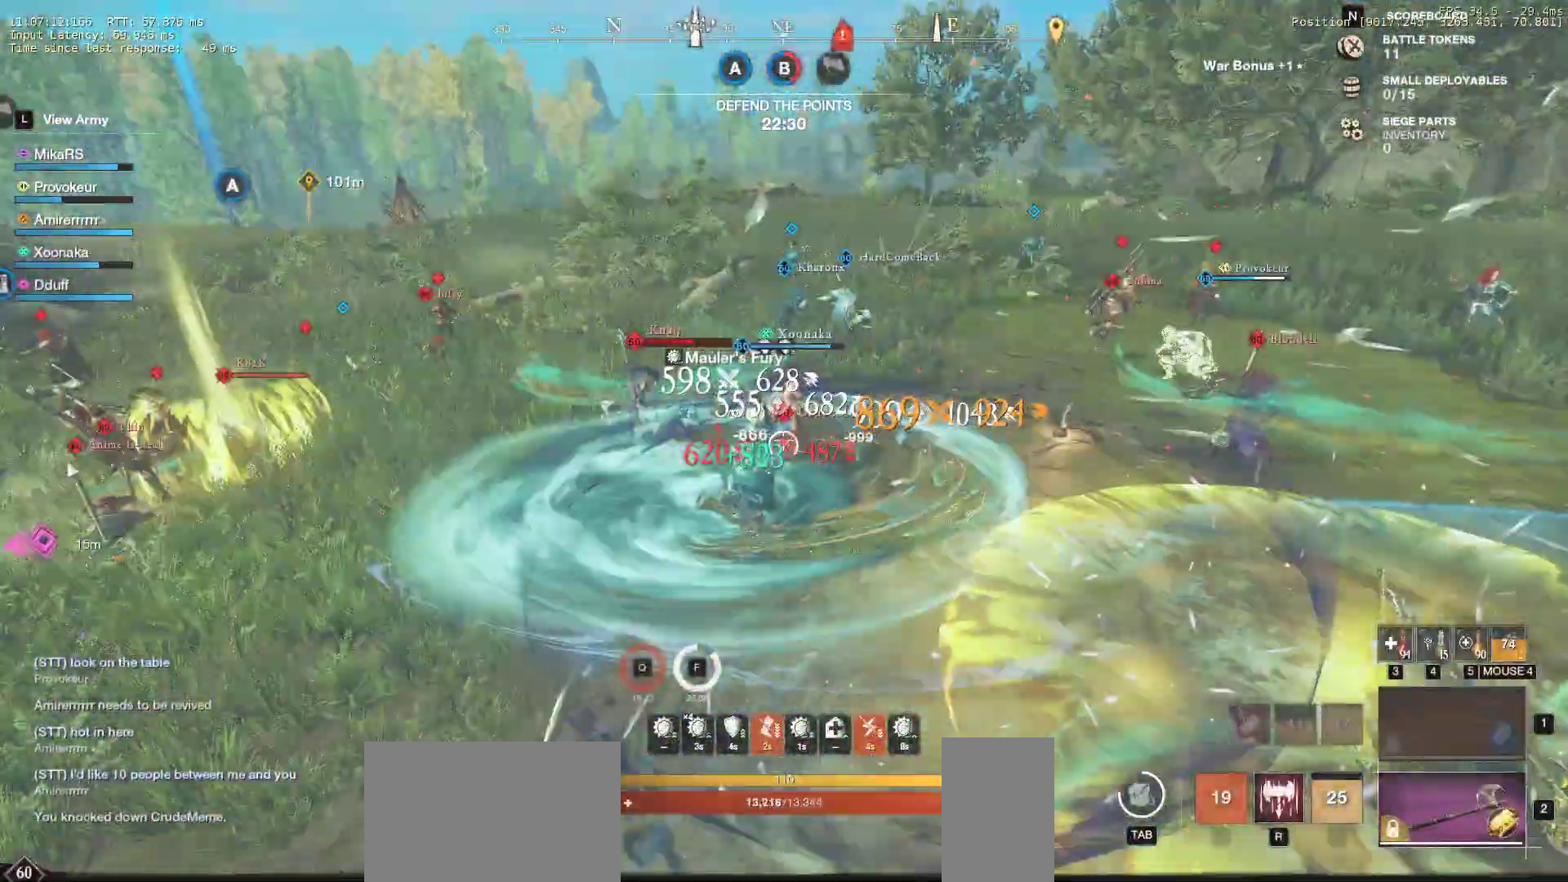
{"keys": ["d", "w"], "mouse": [], "events": [[50, "mouse_left", "down"], [117, "q", "up"], [183, "mouse_left", "up"], [250, "mouse_left", "down"], [350, "mouse_left", "up"], [417, "mouse_left", "down"], [500, "mouse_left", "up"]]}
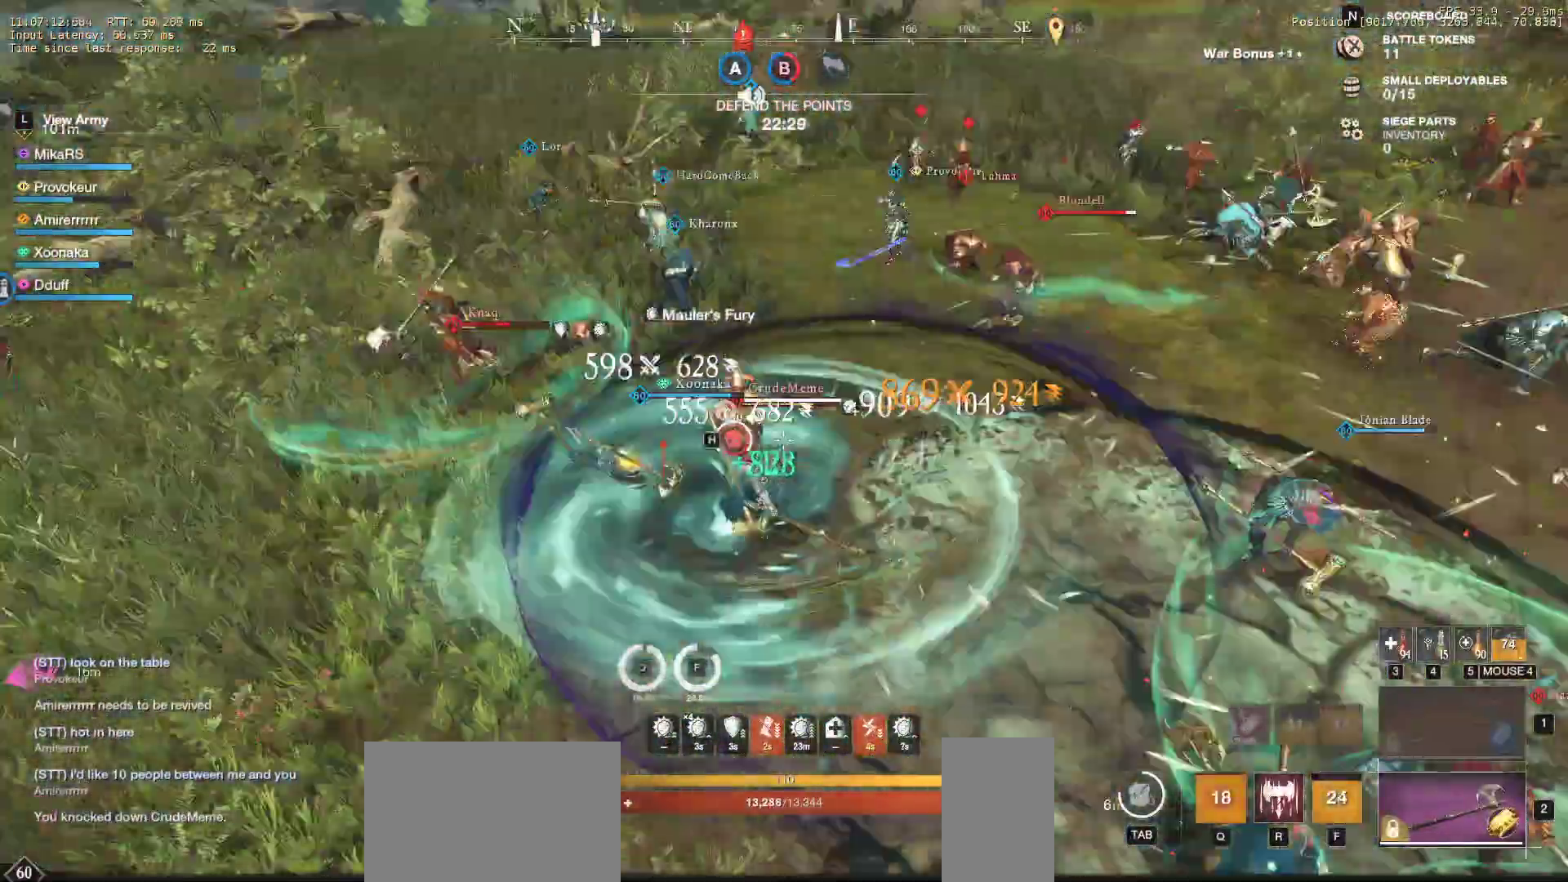
{"keys": ["w"], "mouse": ["left"], "events": [[83, "mouse_left", "down"], [183, "mouse_left", "up"], [233, "mouse_left", "down"], [250, "d", "up"], [350, "mouse_left", "up"], [417, "mouse_left", "down"]]}
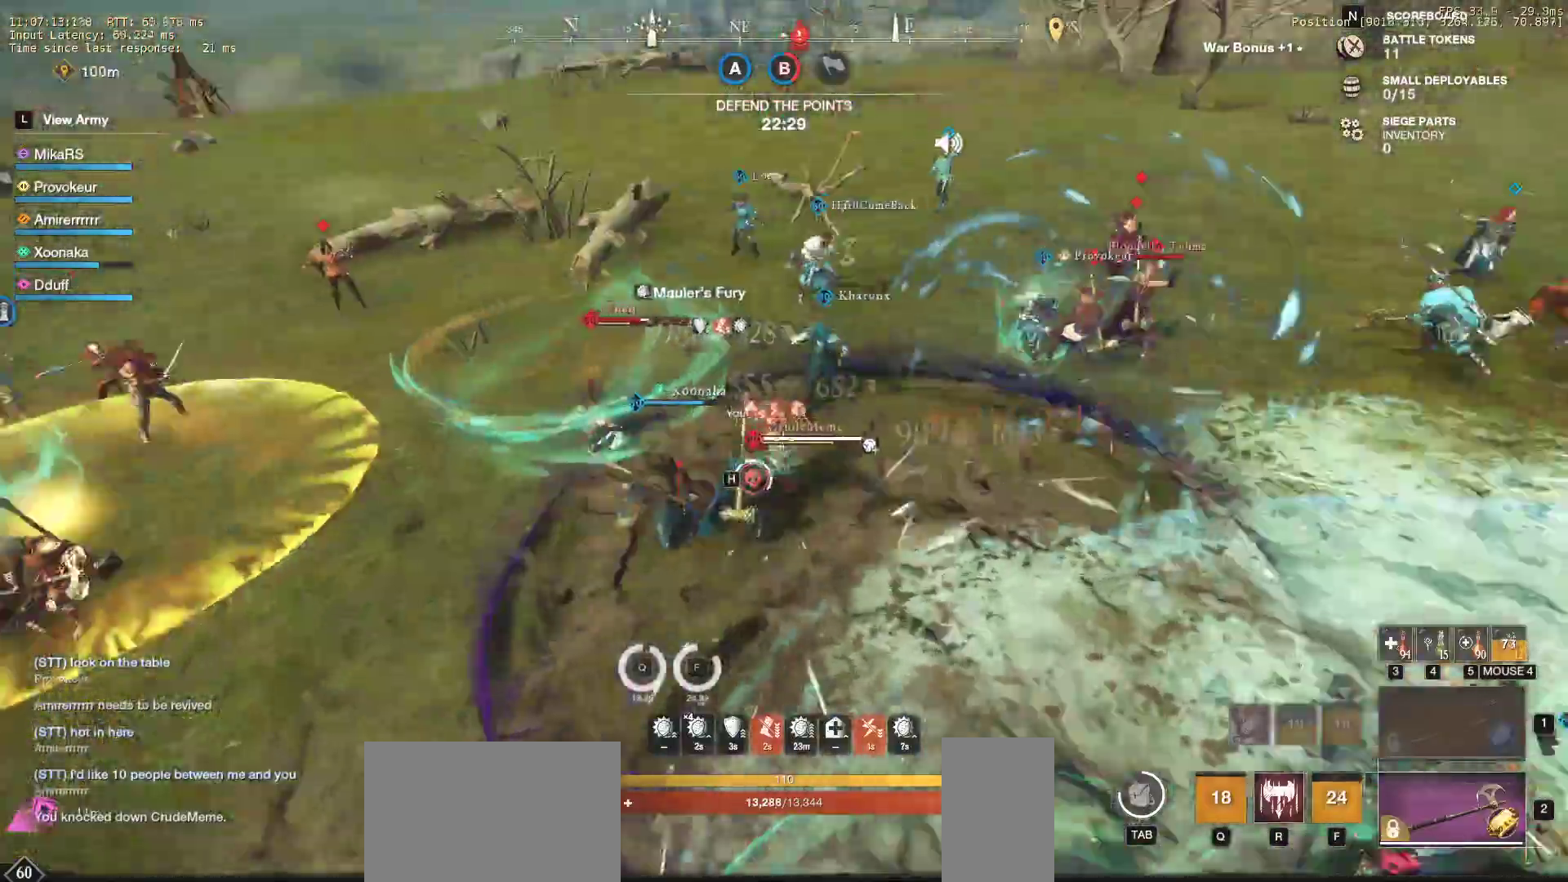
{"keys": ["w"], "mouse": [], "events": [[17, "mouse_left", "up"], [83, "mouse_left", "down"], [183, "mouse_left", "up"], [250, "shift", "down"], [350, "shift", "up"], [400, "mouse_left", "down"], [467, "mouse_left", "up"]]}
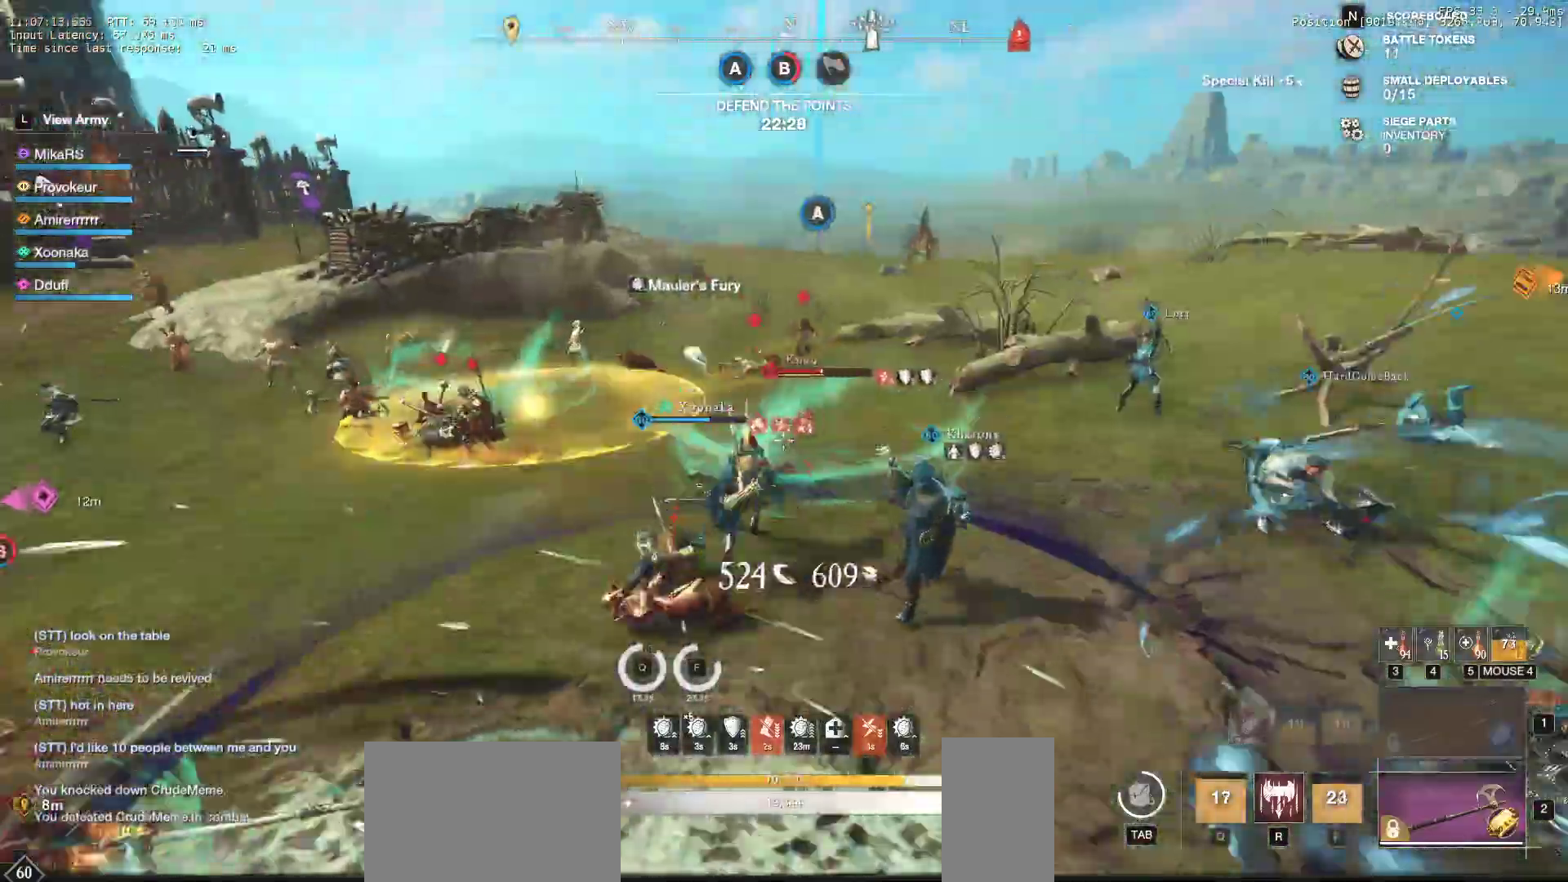
{"keys": ["w"], "mouse": ["left"], "events": [[50, "mouse_left", "down"], [150, "mouse_left", "up"], [200, "mouse_wheel", "down"], [300, "mouse_wheel", "up"], [333, "mouse_left", "down"], [433, "mouse_left", "up"], [500, "mouse_left", "down"]]}
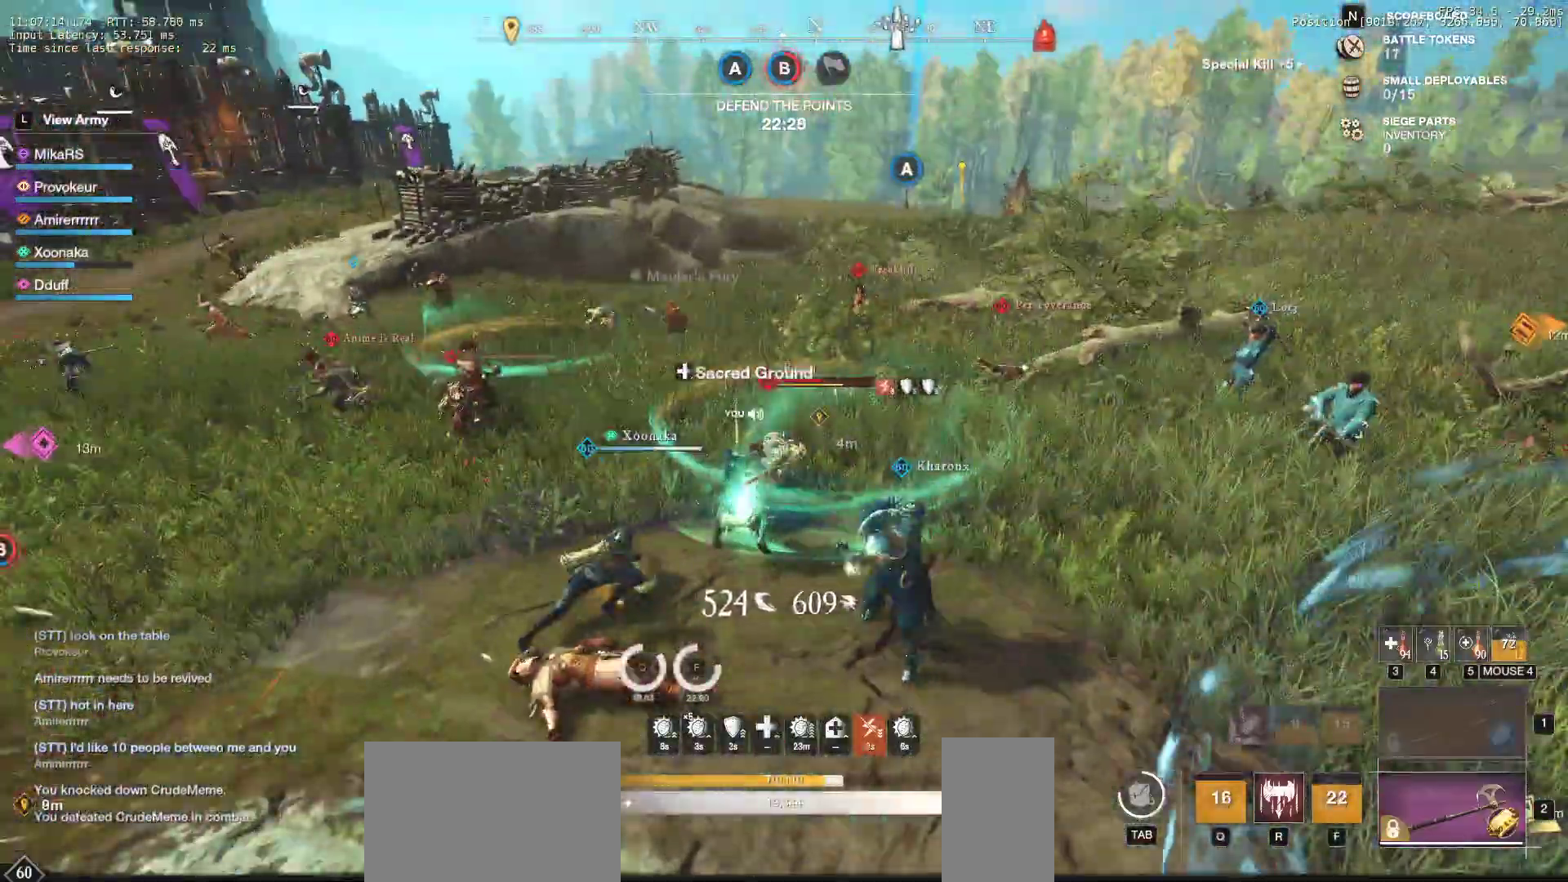
{"keys": ["w"], "mouse": [], "events": [[100, "mouse_left", "up"], [167, "mouse_left", "down"], [283, "mouse_left", "up"], [350, "mouse_left", "down"], [467, "mouse_left", "up"]]}
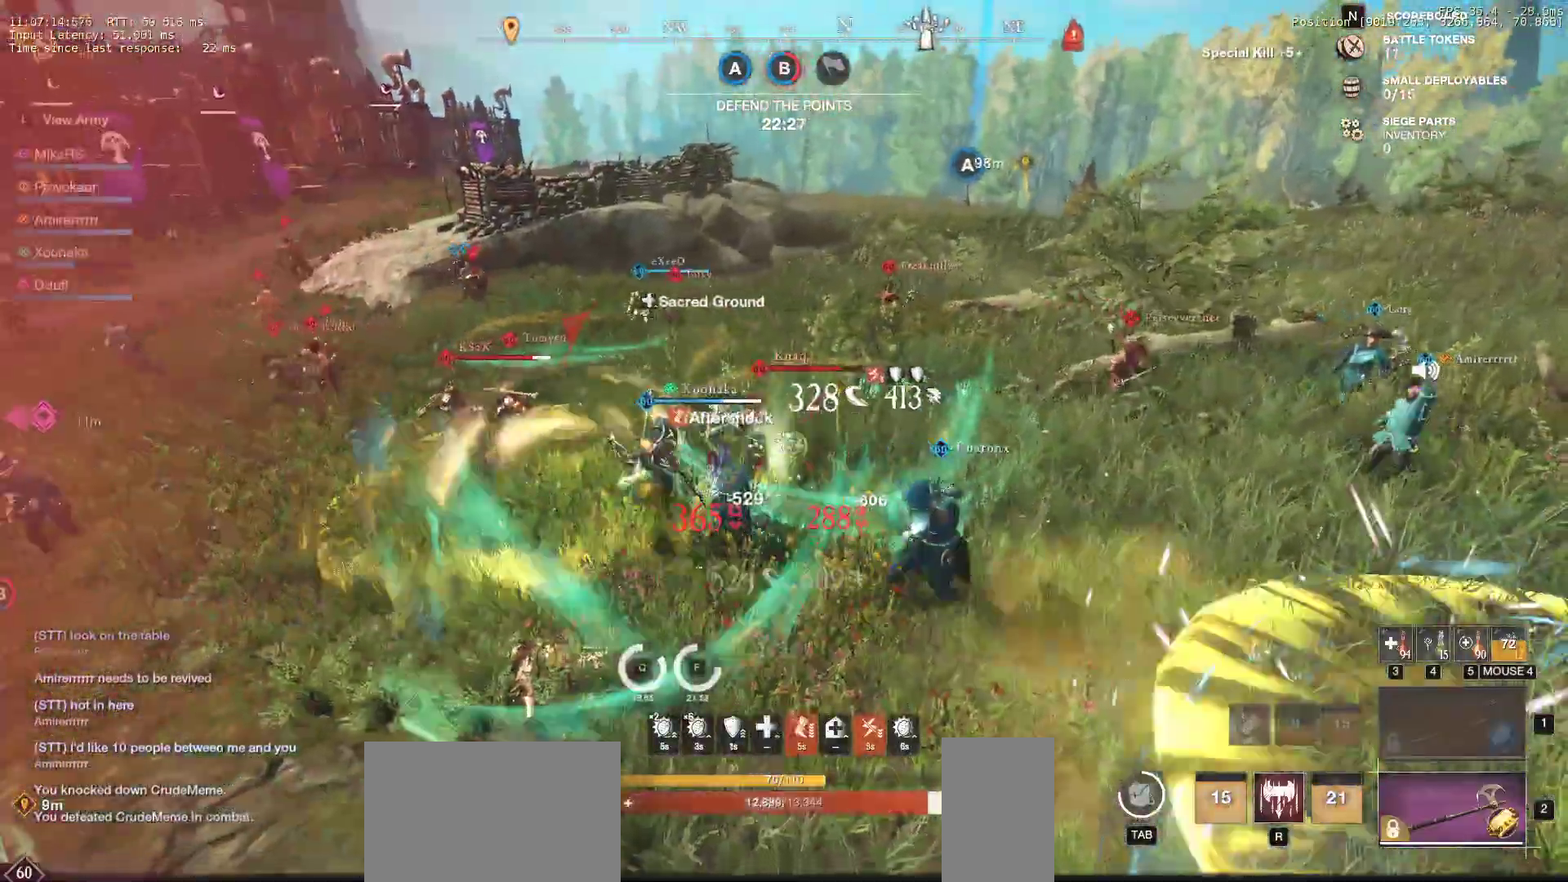
{"keys": ["d", "shift", "w"], "mouse": [], "events": [[33, "mouse_left", "down"], [150, "mouse_left", "up"], [167, "mouse_wheel", "down"], [200, "mouse_left", "down"], [233, "mouse_wheel", "up"], [267, "a", "down"], [283, "space", "down"], [317, "a", "up"], [317, "ctrl", "down"], [317, "mouse_left", "up"], [317, "space", "up"], [367, "ctrl", "up"], [450, "d", "down"], [483, "shift", "down"]]}
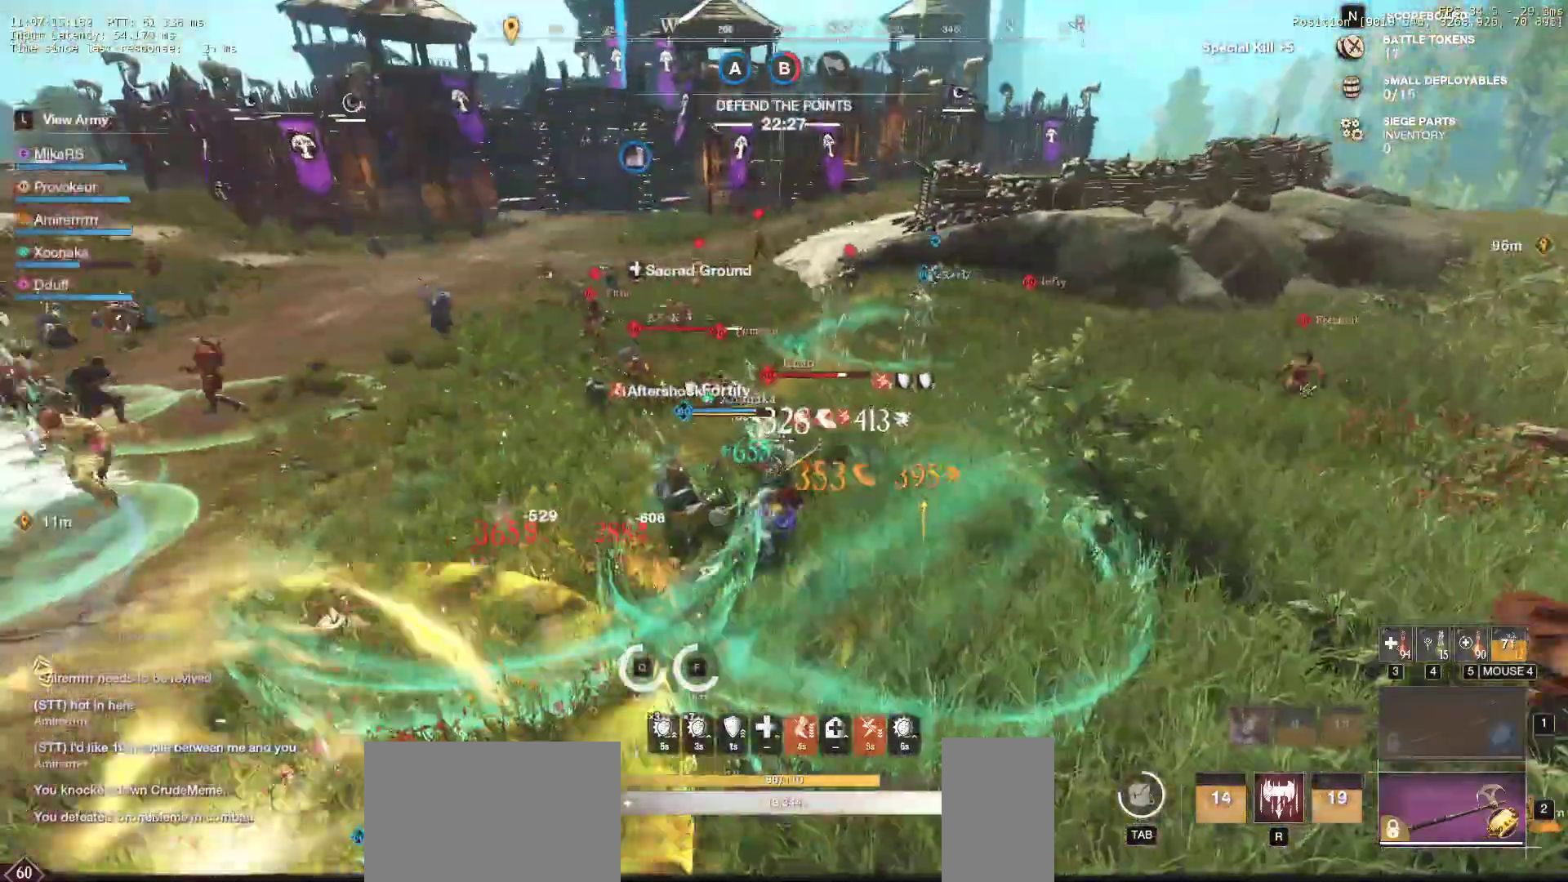
{"keys": ["w"], "mouse": [], "events": [[83, "ctrl", "down"], [150, "shift", "up"], [200, "ctrl", "up"], [200, "mouse_left", "down"], [267, "d", "up"], [317, "mouse_left", "up"], [400, "mouse_left", "down"], [500, "mouse_left", "up"]]}
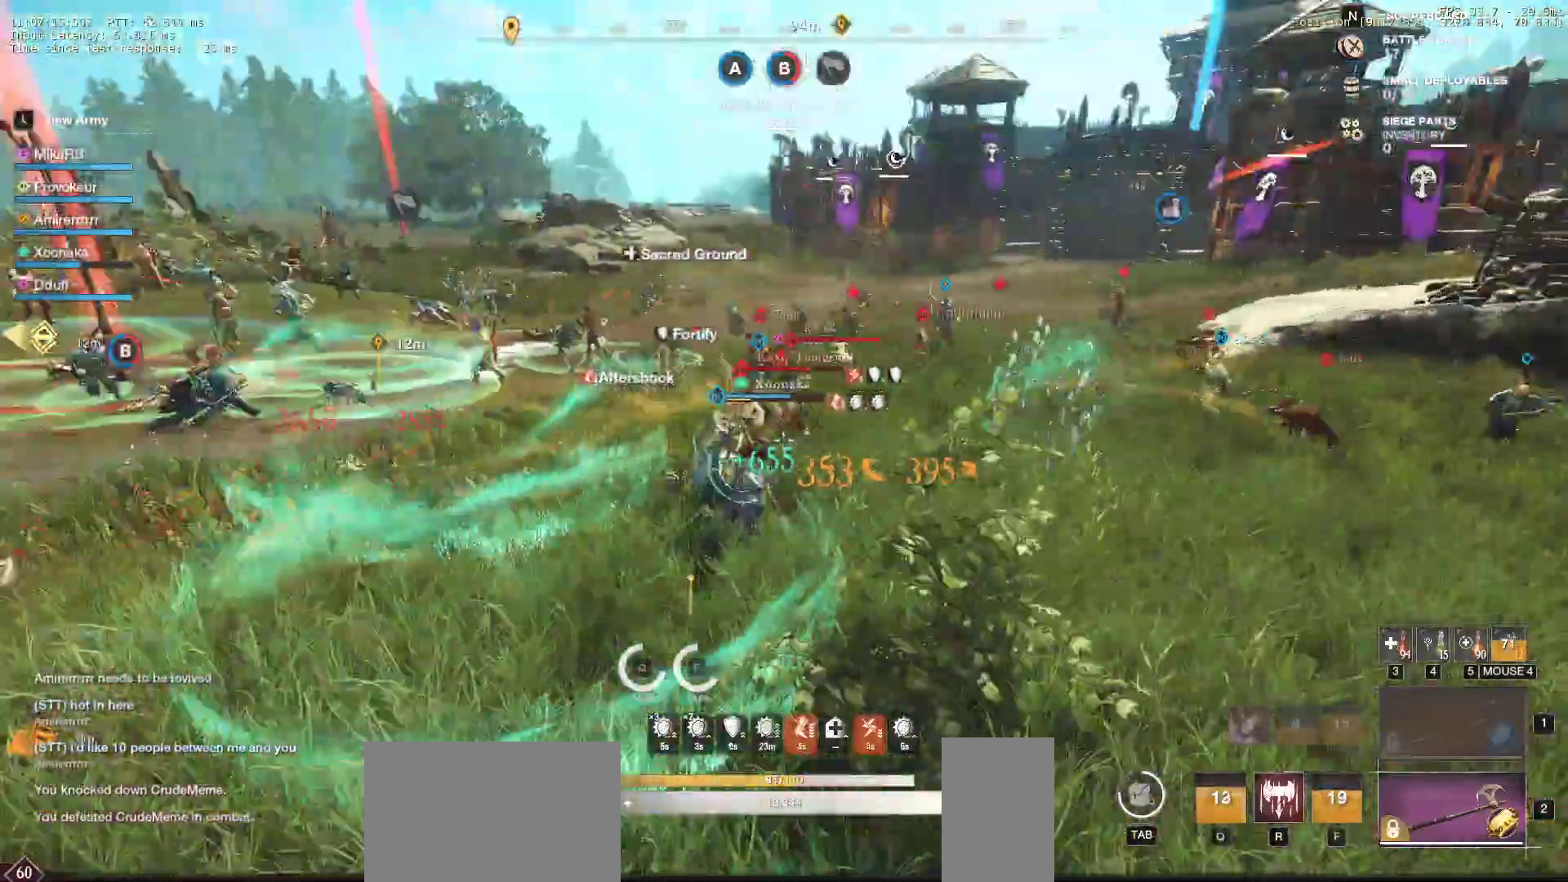
{"keys": ["r", "w"], "mouse": ["left"], "events": [[67, "mouse_left", "down"], [183, "mouse_left", "up"], [267, "mouse_left", "down"], [267, "r", "down"], [300, "mouse_left", "up"], [367, "r", "up"], [417, "mouse_left", "down"], [433, "r", "down"]]}
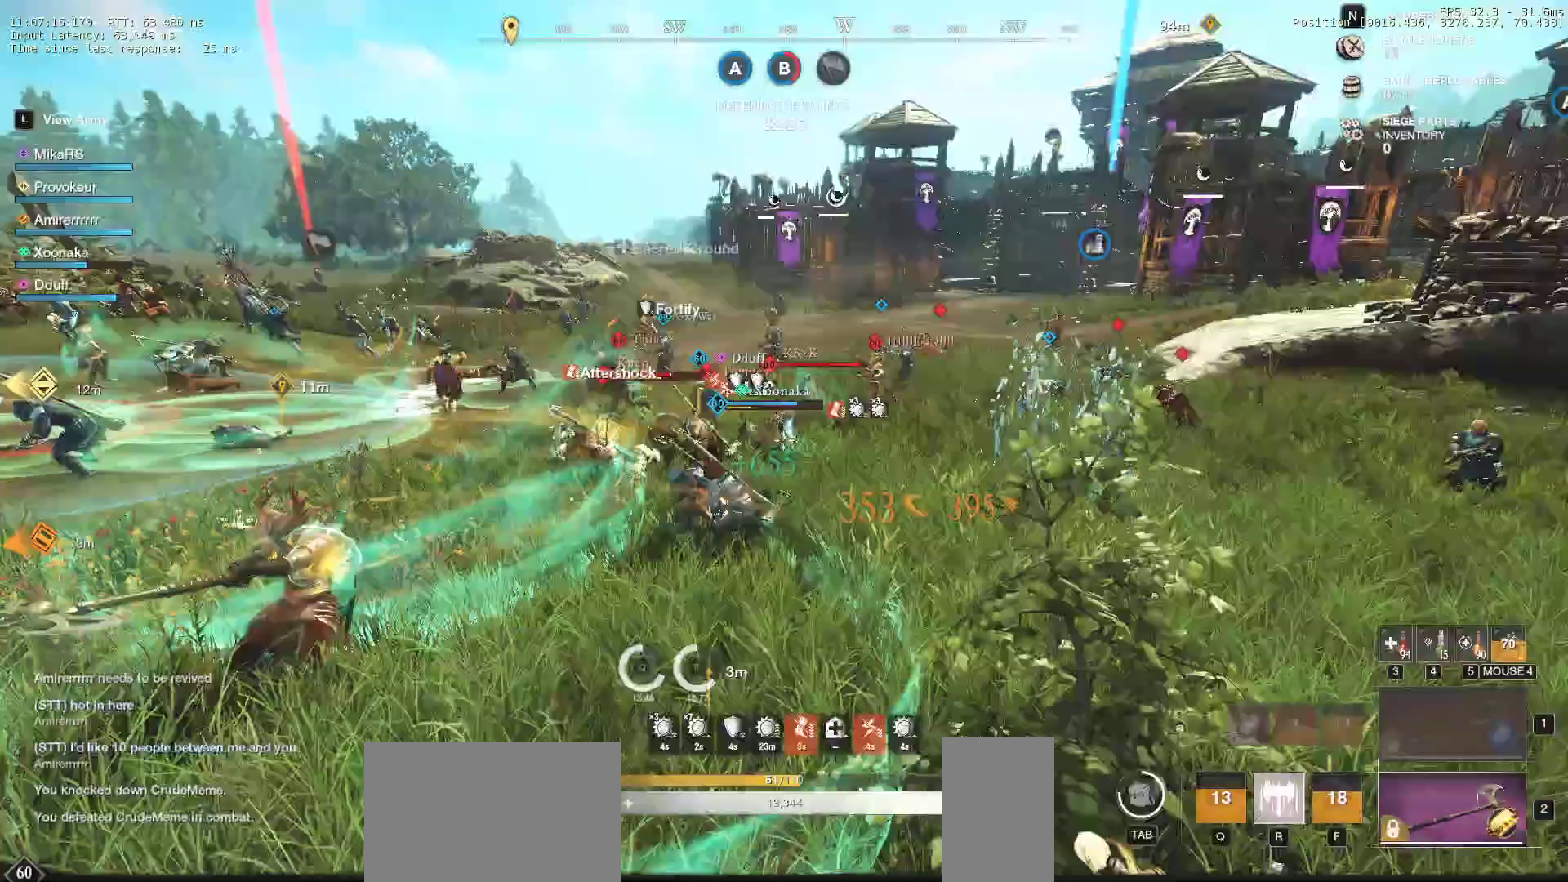
{"keys": ["w"], "mouse": [], "events": [[33, "mouse_left", "up"], [50, "r", "up"], [100, "r", "down"], [117, "mouse_left", "down"], [217, "mouse_left", "up"], [217, "r", "up"], [300, "mouse_left", "down"], [483, "mouse_left", "up"]]}
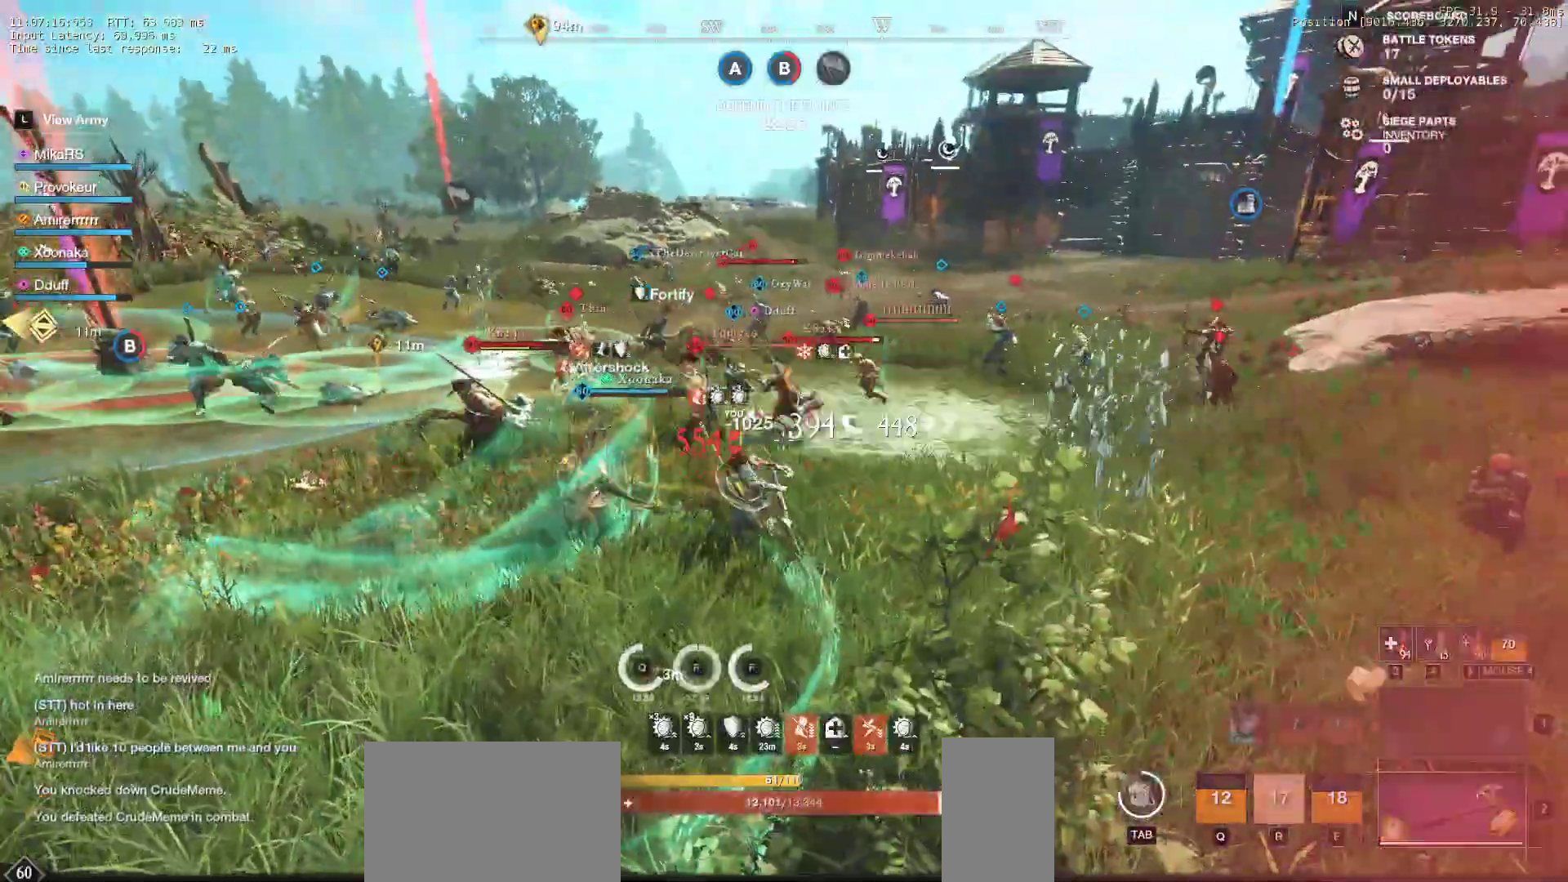
{"keys": ["w"], "mouse": ["left"], "events": [[50, "mouse_left", "down"], [183, "mouse_left", "up"], [250, "mouse_left", "down"], [400, "mouse_left", "up"], [483, "mouse_left", "down"]]}
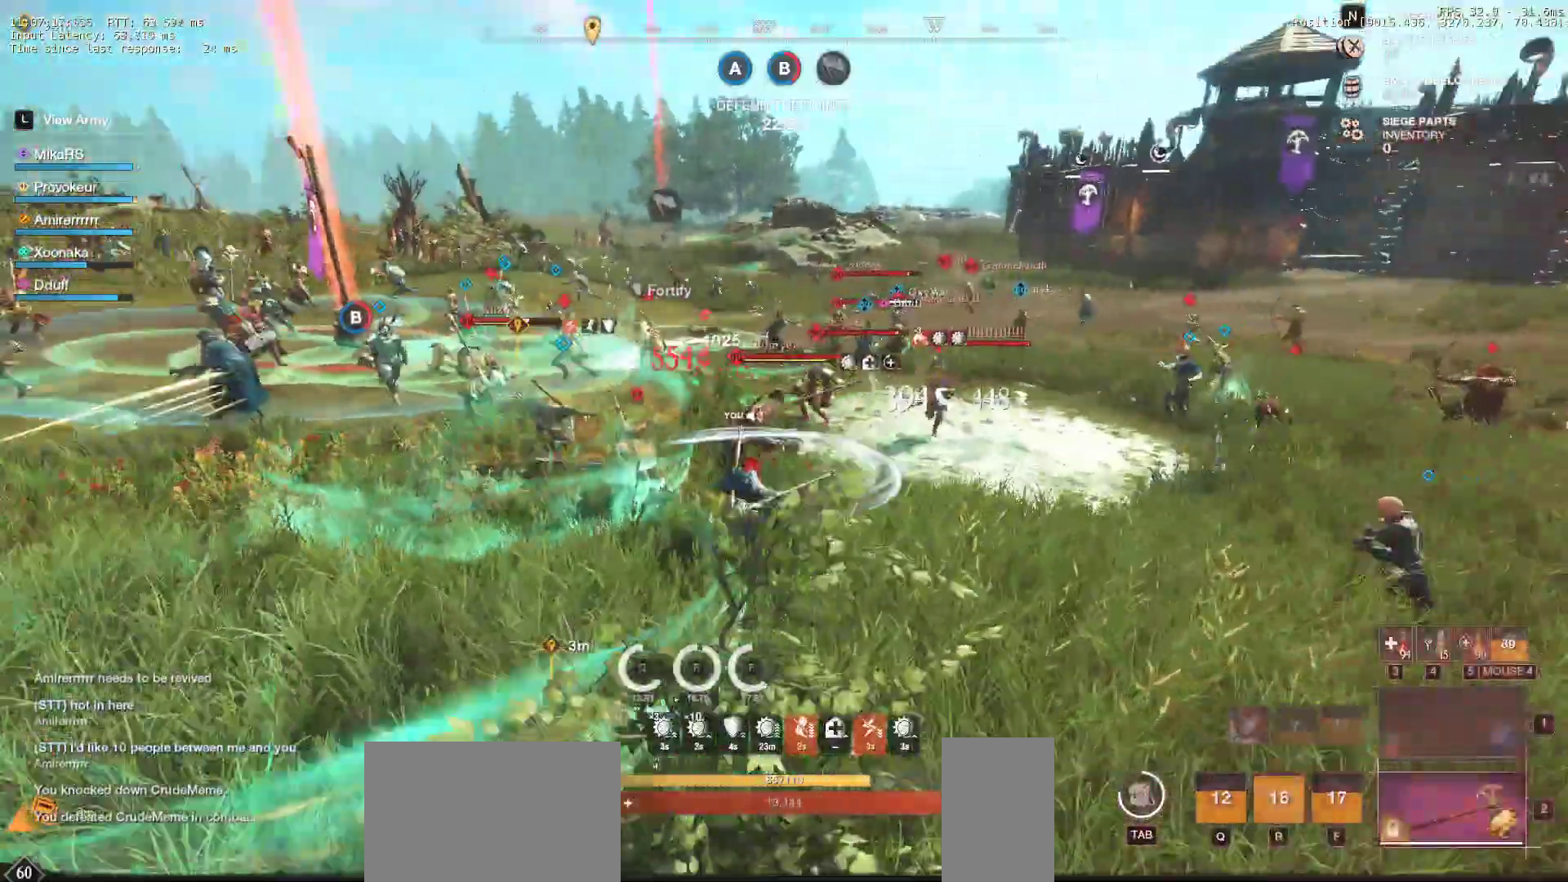
{"keys": ["w"], "mouse": [], "events": [[100, "mouse_left", "up"], [183, "mouse_left", "down"], [300, "mouse_left", "up"], [383, "mouse_left", "down"], [500, "mouse_left", "up"]]}
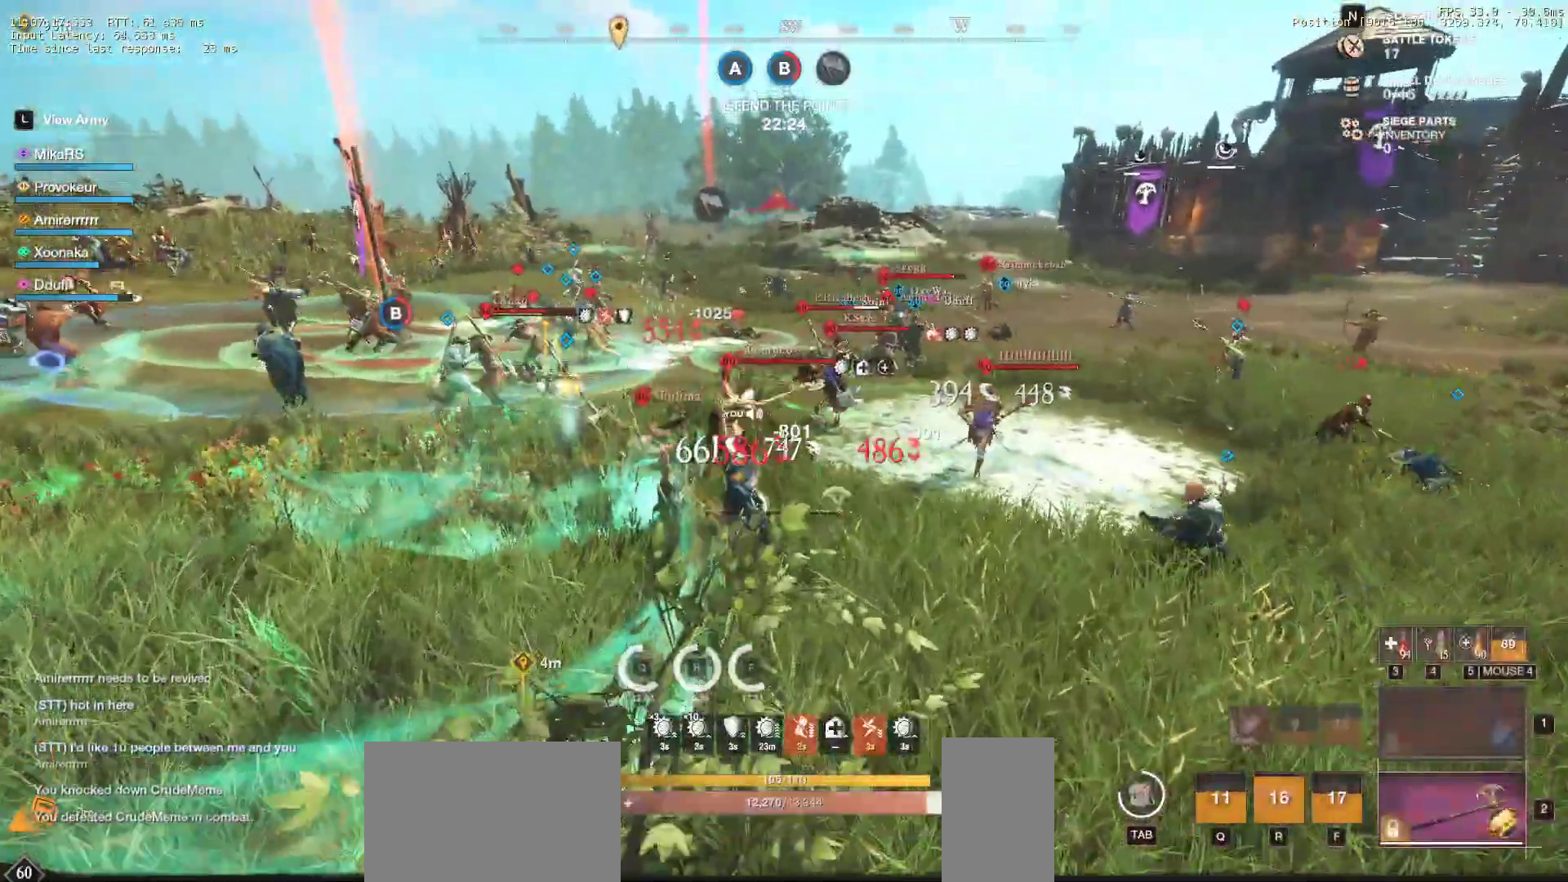
{"keys": ["a", "shift"], "mouse": [], "events": [[83, "mouse_left", "down"], [167, "mouse_left", "up"], [250, "mouse_left", "down"], [267, "a", "down"], [317, "w", "up"], [367, "mouse_left", "up"], [383, "a", "up"], [400, "a", "down"], [450, "mouse_left", "down"], [483, "shift", "down"], [500, "mouse_left", "up"]]}
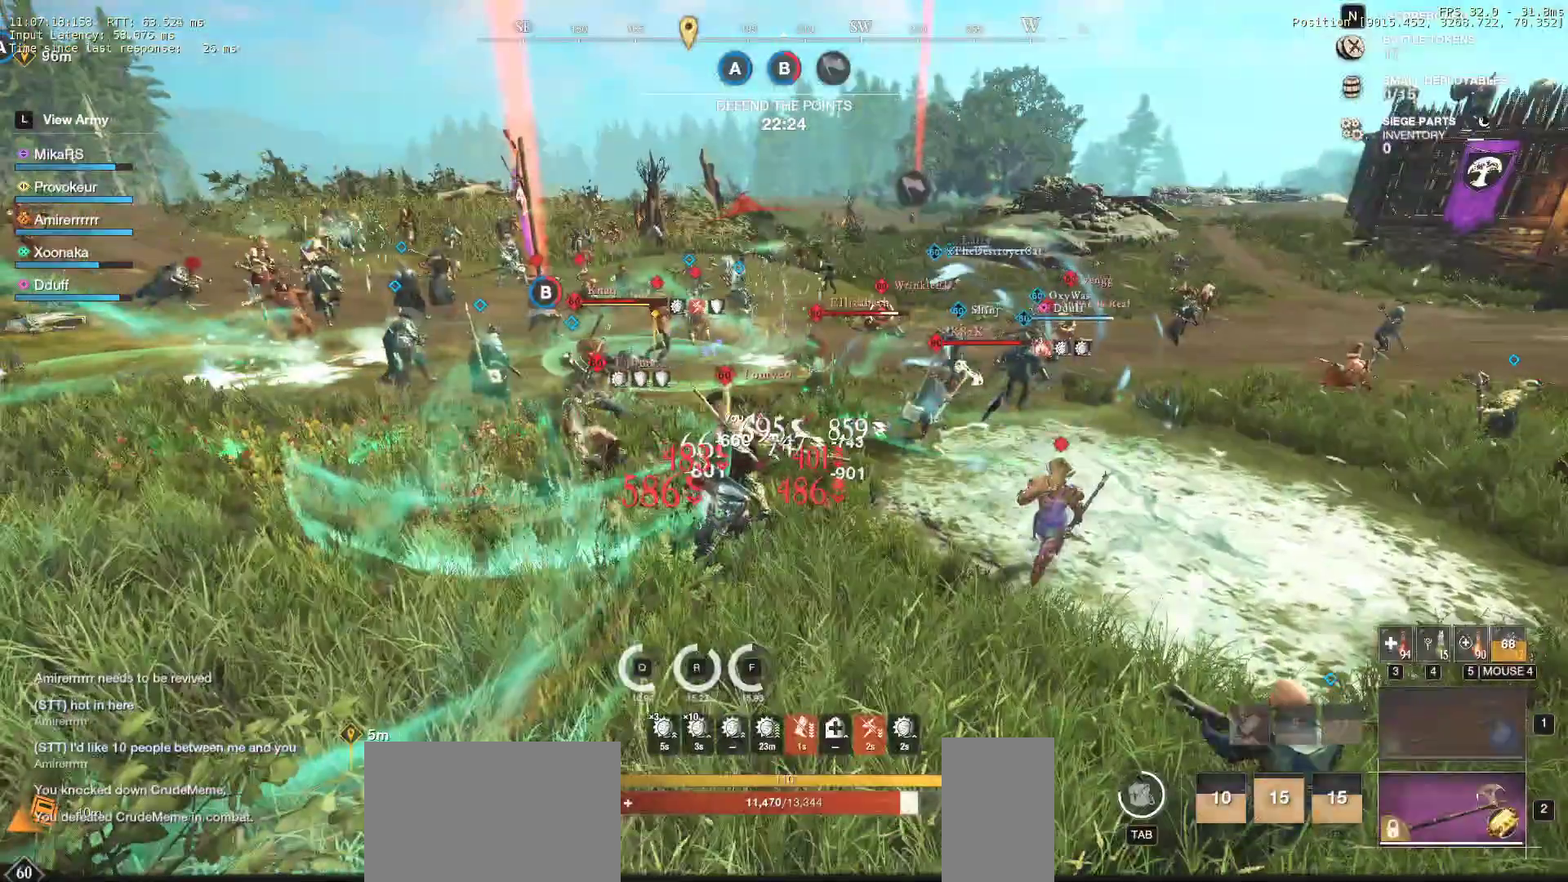
{"keys": ["w"], "mouse": [], "events": [[150, "mouse_left", "down"], [150, "shift", "up"], [267, "mouse_left", "up"], [333, "mouse_left", "down"], [367, "a", "up"], [417, "w", "down"], [450, "mouse_left", "up"]]}
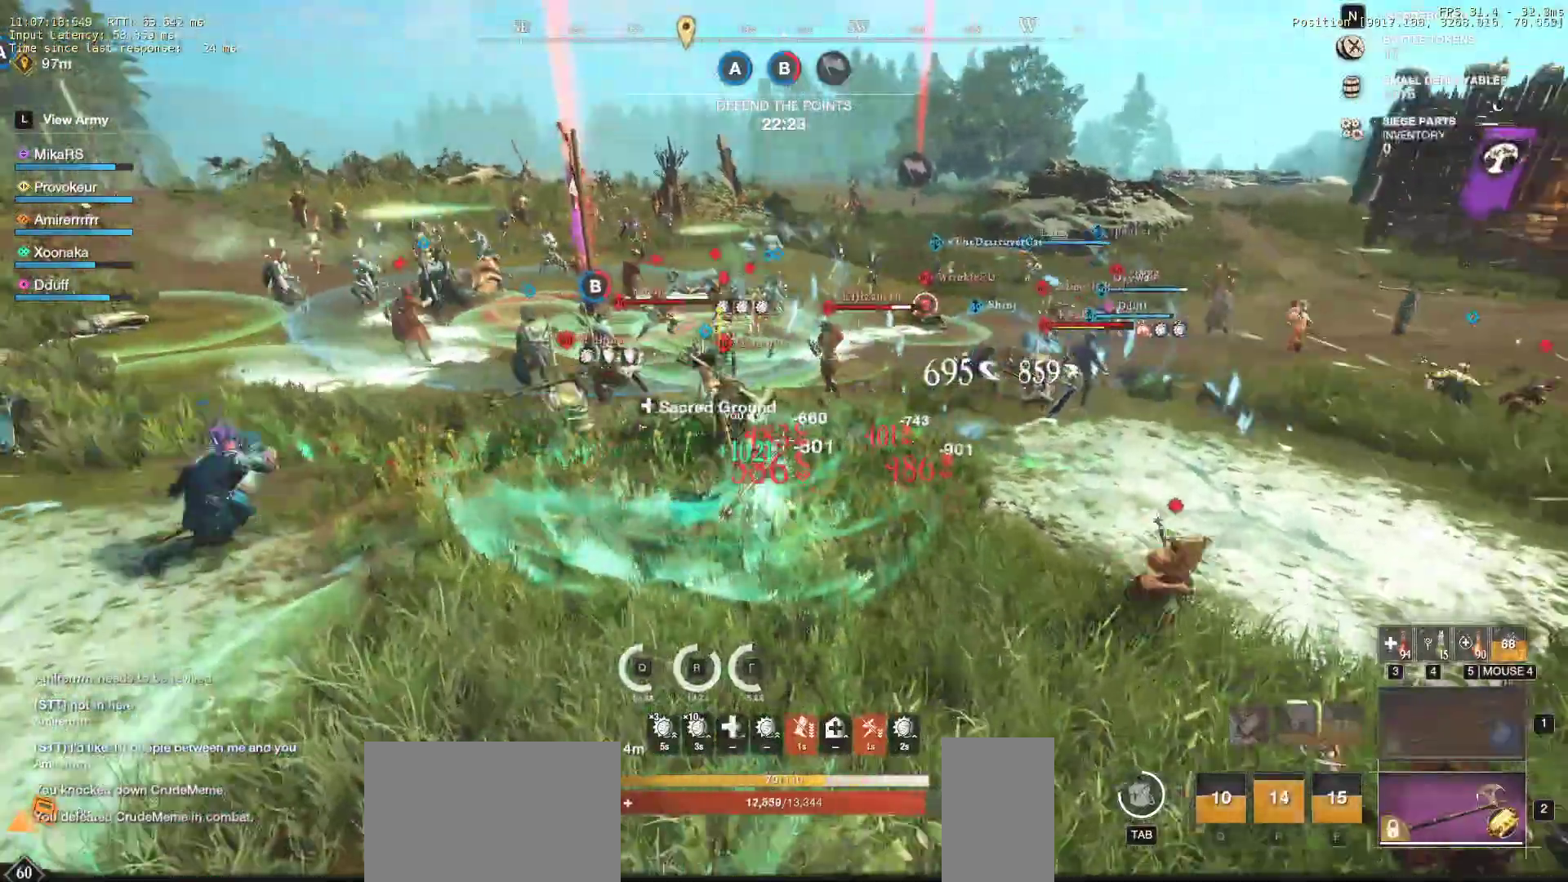
{"keys": ["a"], "mouse": [], "events": [[17, "mouse_left", "down"], [117, "mouse_left", "up"], [200, "a", "down"], [200, "mouse_left", "down"], [300, "mouse_left", "up"], [300, "shift", "down"], [383, "w", "up"], [483, "shift", "up"]]}
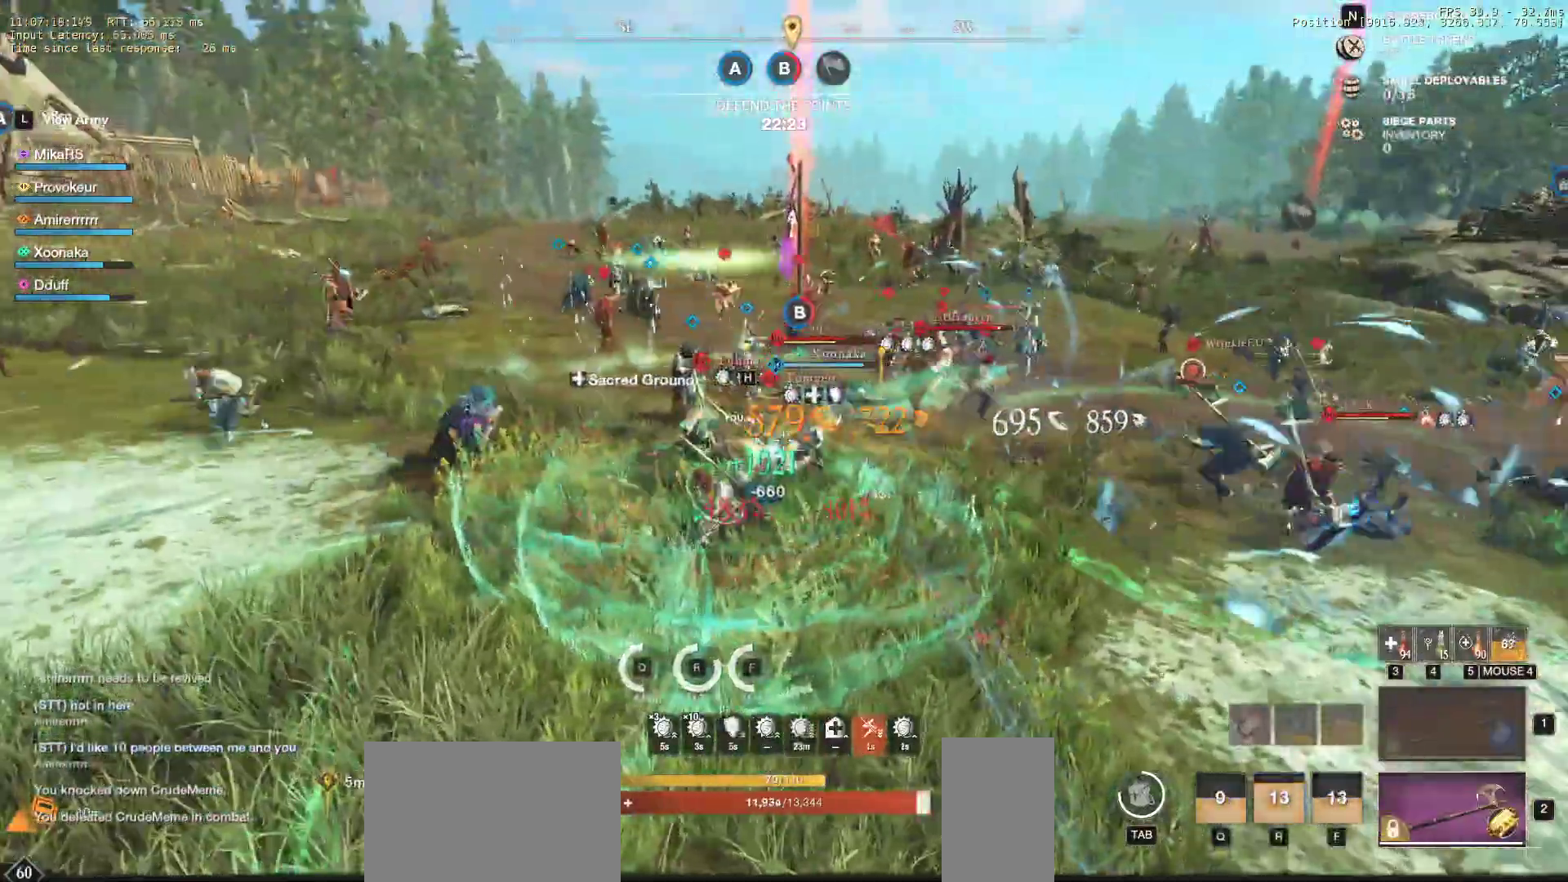
{"keys": ["w"], "mouse": ["left"], "events": [[83, "mouse_left", "down"], [183, "mouse_left", "up"], [267, "a", "up"], [267, "mouse_left", "down"], [267, "w", "down"], [350, "mouse_left", "up"], [450, "mouse_left", "down"]]}
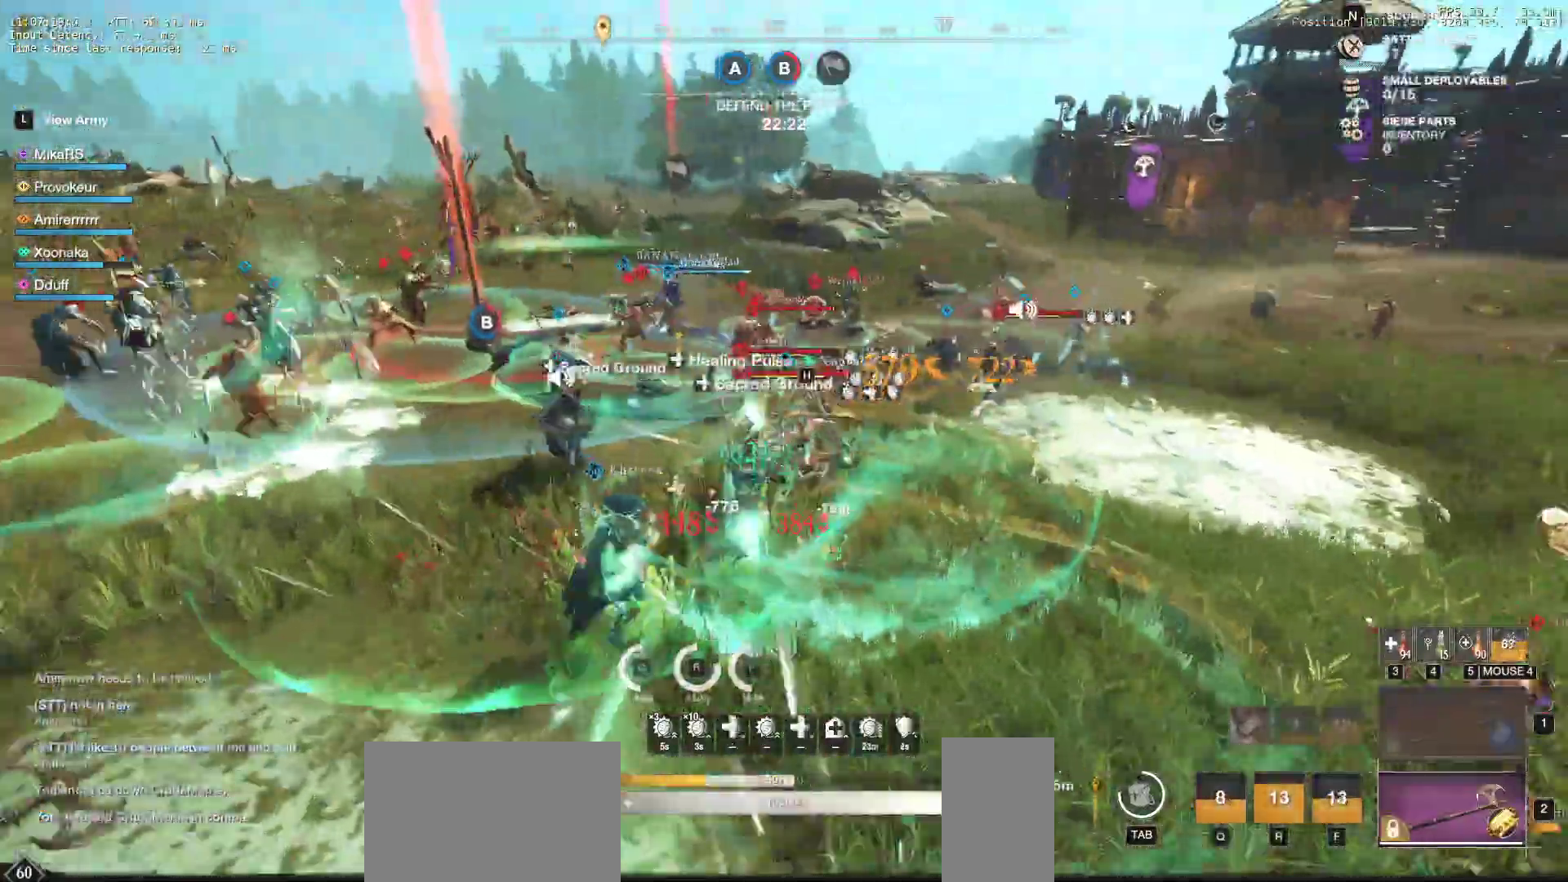
{"keys": ["w"], "mouse": ["left"], "events": [[50, "mouse_left", "up"], [117, "mouse_left", "down"], [217, "mouse_left", "up"], [233, "d", "down"], [300, "mouse_left", "down"], [400, "mouse_left", "up"], [450, "d", "up"], [483, "mouse_left", "down"]]}
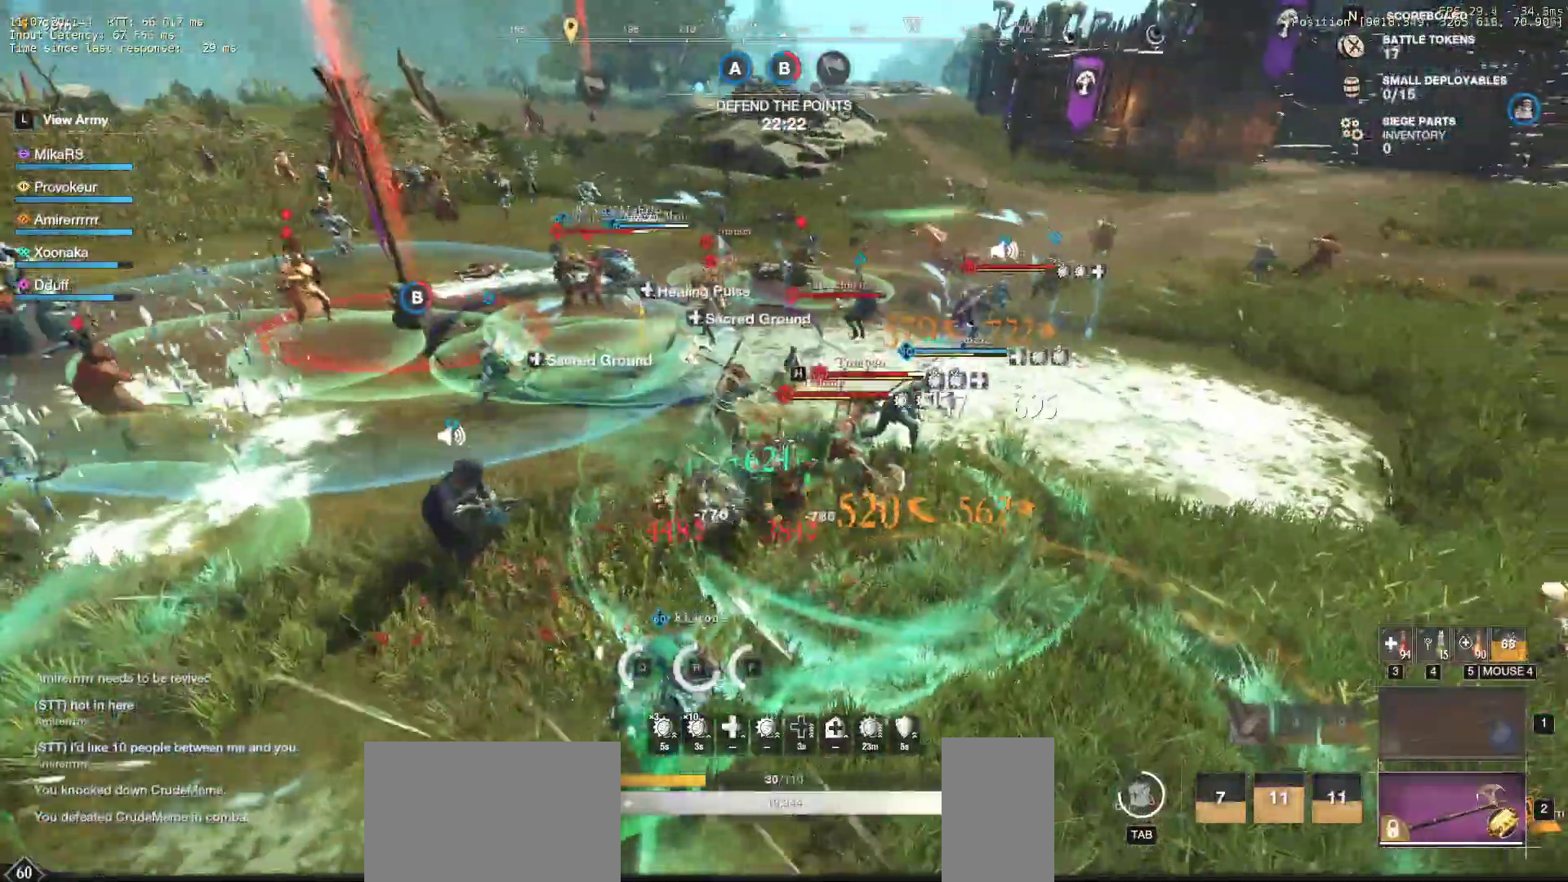
{"keys": ["d"], "mouse": ["left"], "events": [[83, "mouse_left", "up"], [150, "mouse_left", "down"], [183, "d", "down"], [250, "mouse_left", "up"], [283, "w", "up"], [333, "mouse_left", "down"], [433, "mouse_left", "up"], [467, "mouse_left", "down"]]}
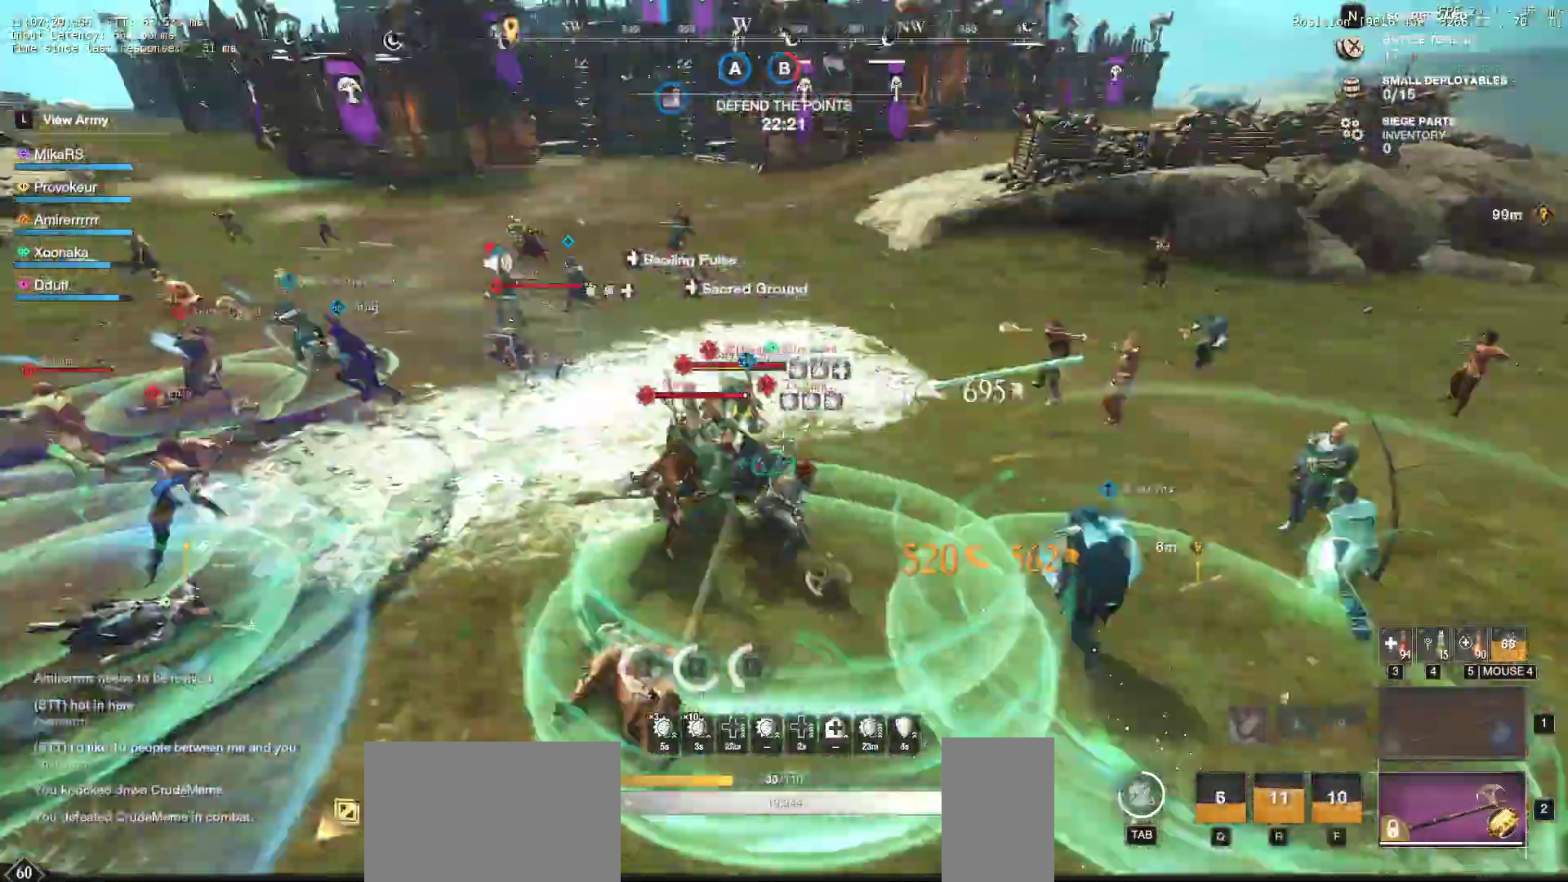
{"keys": ["d", "q"], "mouse": []}
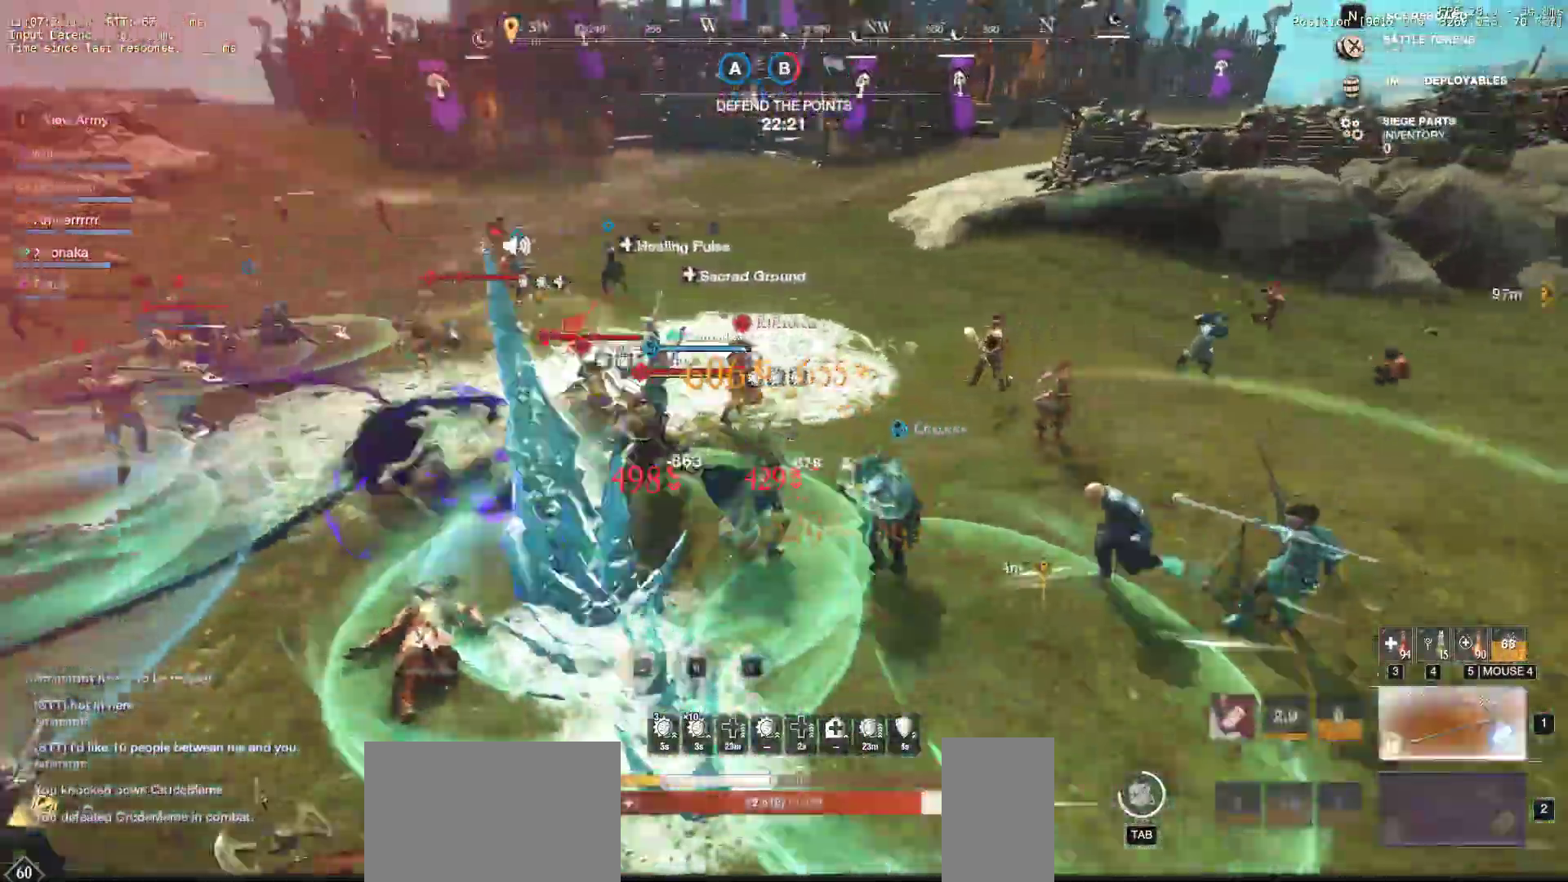
{"keys": ["d", "q"], "mouse": [], "events": [[150, "q", "up"], [200, "q", "down"], [317, "q", "up"], [400, "q", "down"], [450, "d", "up"], [500, "d", "down"]]}
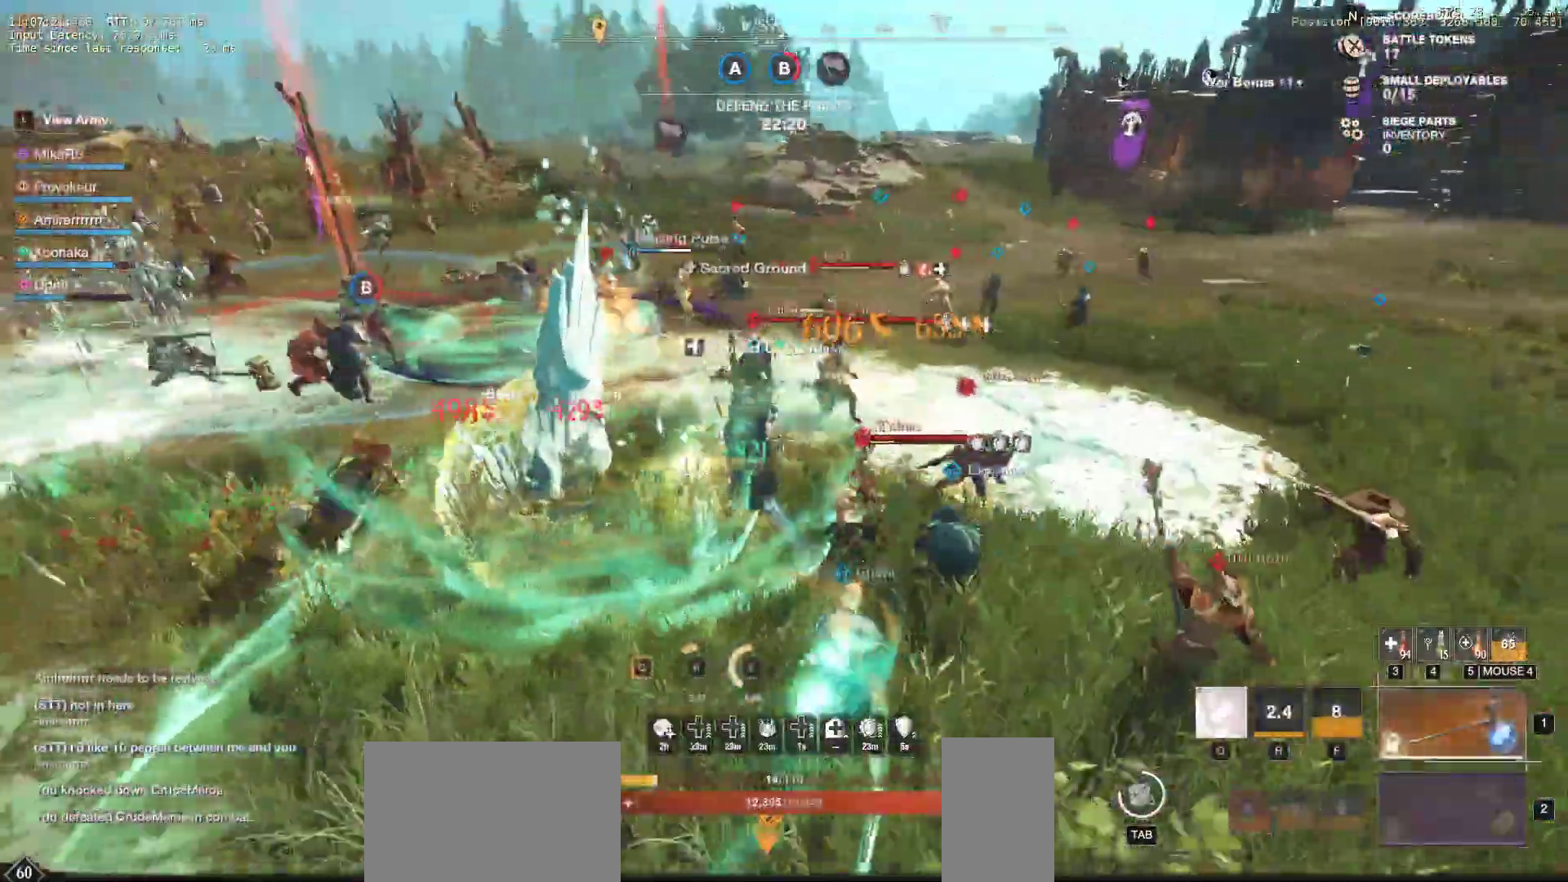
{"keys": ["d", "s", "shift"], "mouse": [], "events": [[17, "w", "down"], [33, "q", "up"], [267, "w", "up"], [300, "s", "down"], [433, "shift", "down"]]}
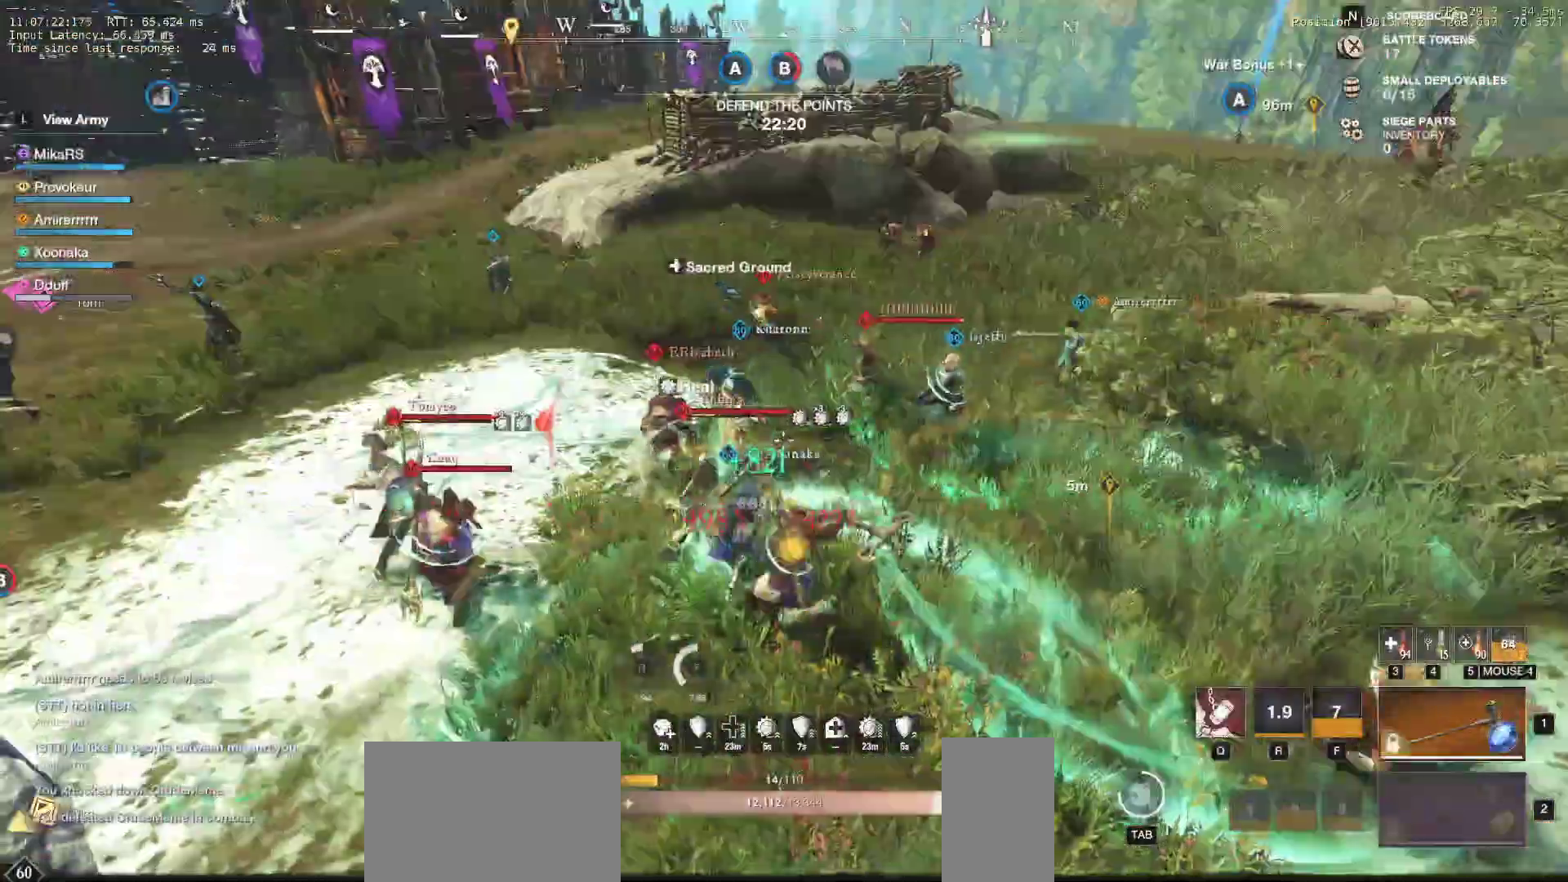
{"keys": ["s"], "mouse": [], "events": [[67, "shift", "up"], [100, "d", "up"], [367, "mouse_left", "down"], [467, "mouse_left", "up"]]}
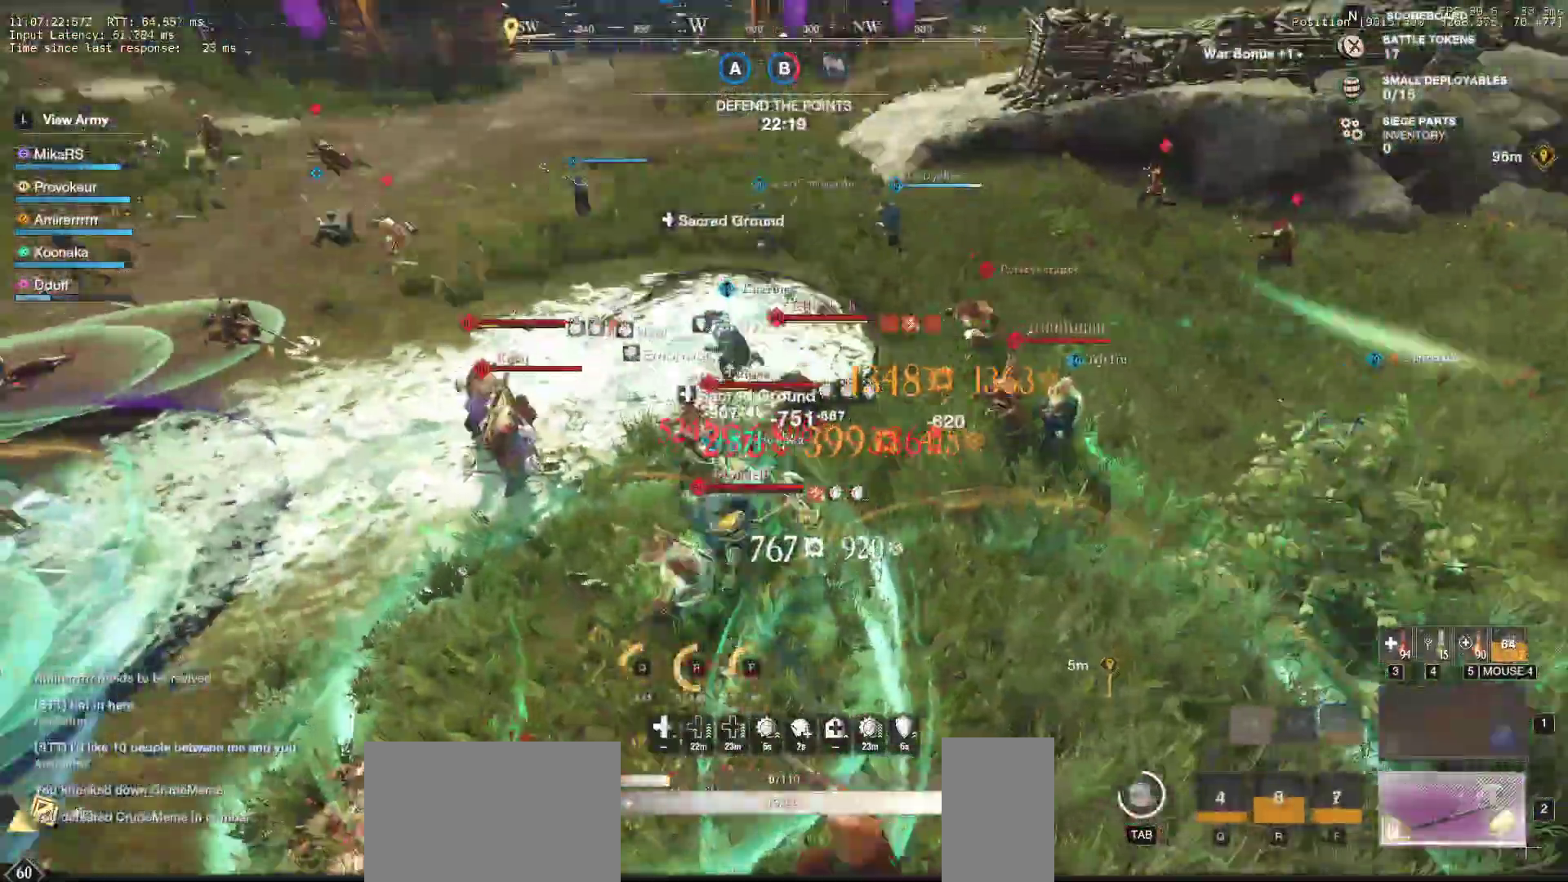
{"keys": ["s"], "mouse": ["left"], "events": [[50, "mouse_left", "down"], [133, "mouse_left", "up"], [233, "mouse_left", "down"], [333, "mouse_left", "up"], [367, "mouse_left", "down"]]}
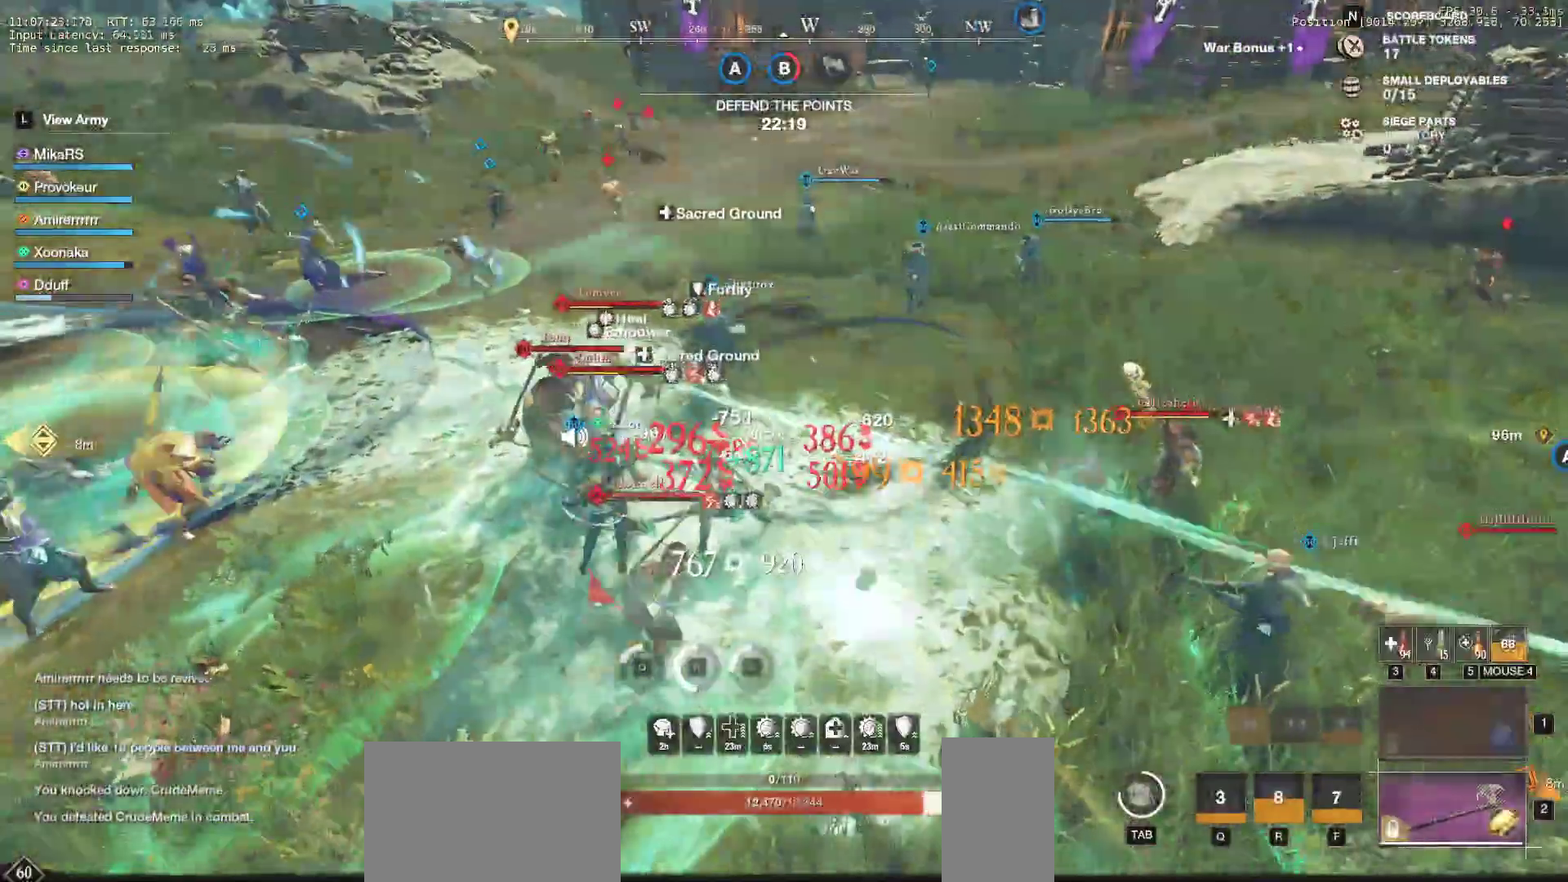
{"keys": ["a", "s"], "mouse": ["left"], "events": [[17, "mouse_left", "up"], [100, "a", "down"], [100, "mouse_left", "down"], [200, "mouse_left", "up"], [283, "mouse_left", "down"], [383, "mouse_left", "up"], [450, "mouse_left", "down"]]}
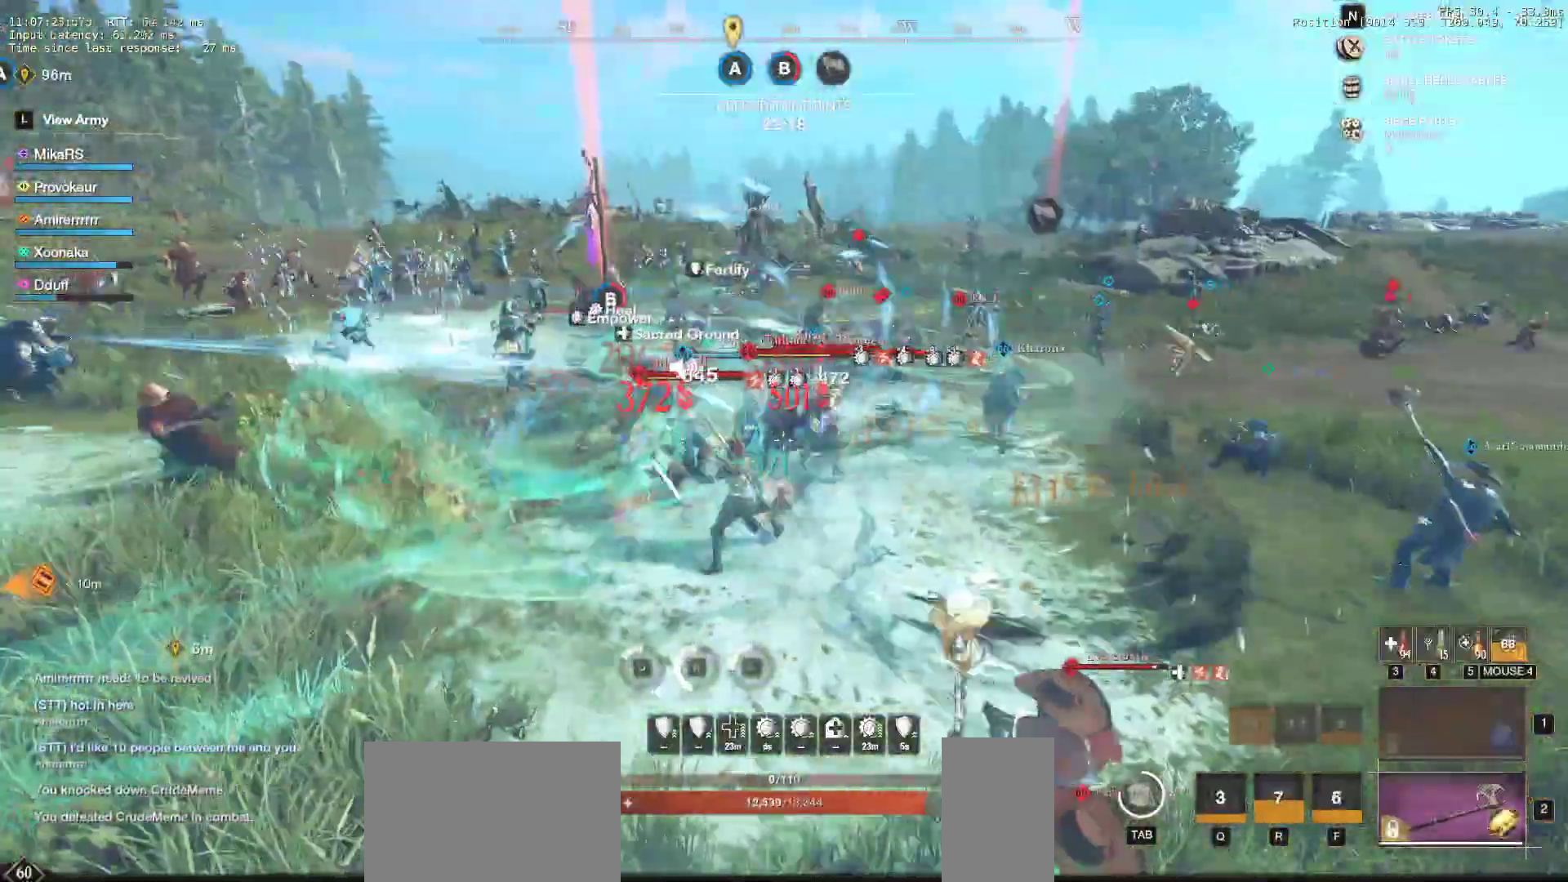
{"keys": ["a", "s", "shift"], "mouse": []}
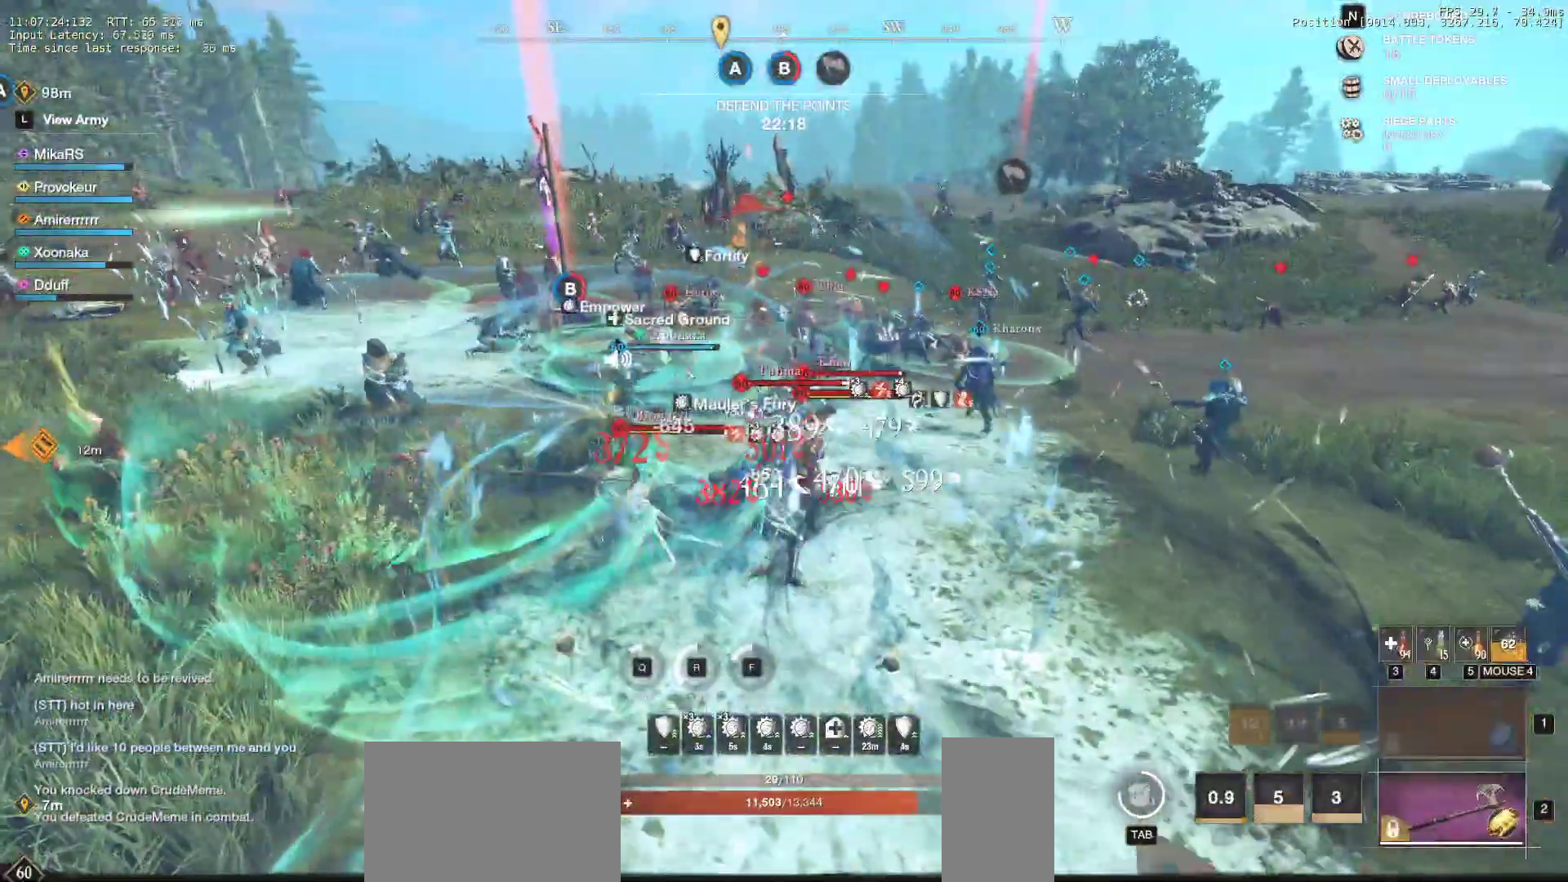
{"keys": [], "mouse": [], "events": [[33, "shift", "up"], [100, "shift", "down"], [133, "mouse_left", "down"], [150, "shift", "up"], [250, "mouse_left", "up"], [317, "mouse_left", "down"], [367, "a", "up"], [383, "s", "up"], [450, "mouse_left", "up"]]}
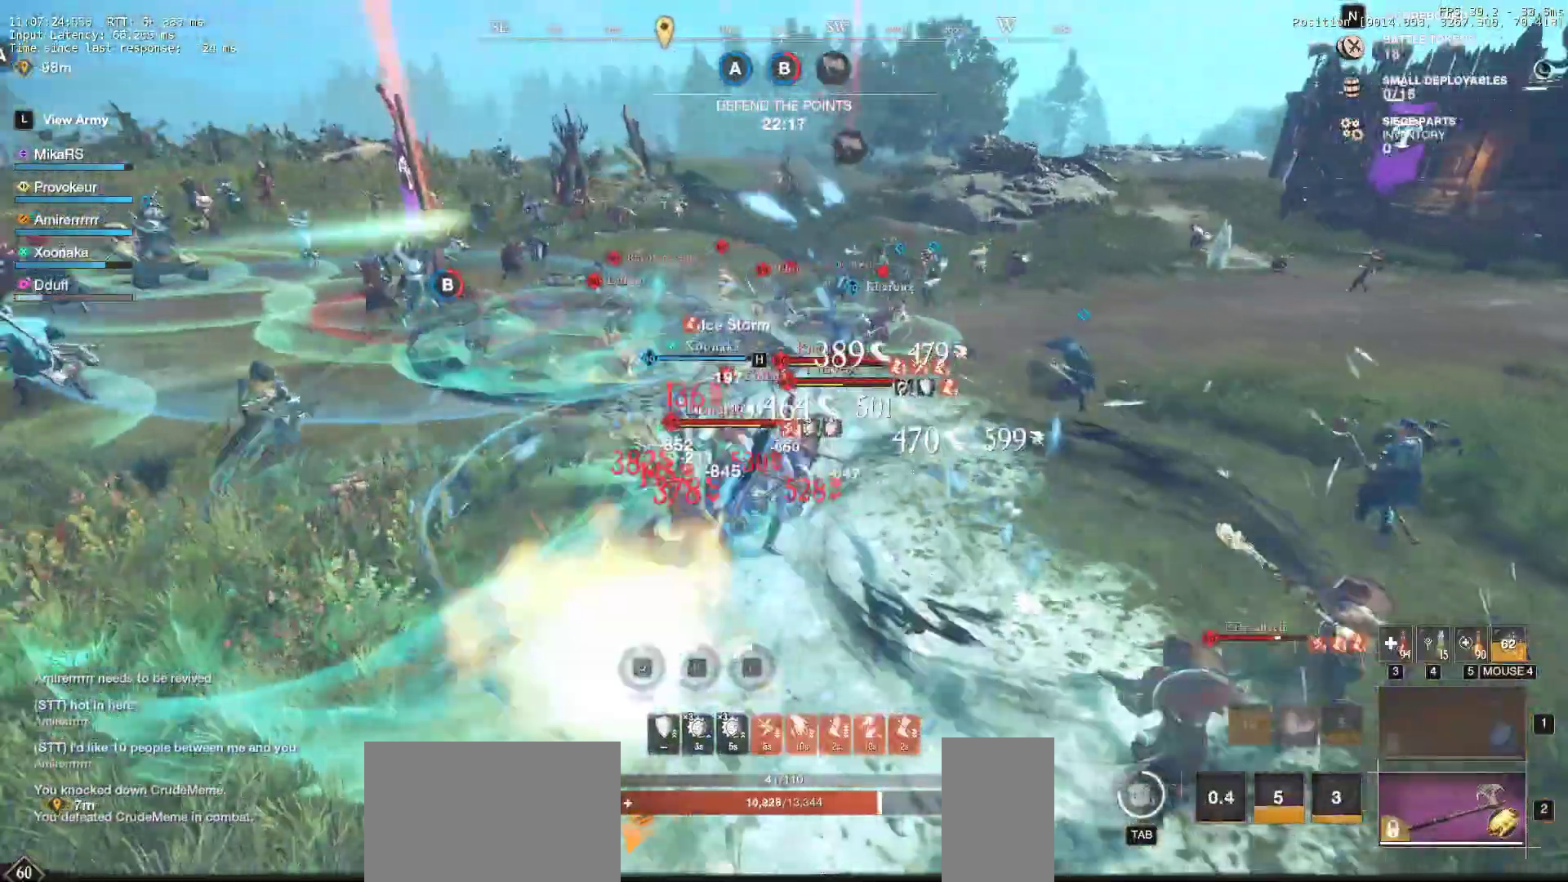
{"keys": ["a", "s"], "mouse": ["left"], "events": [[17, "mouse_left", "down"], [133, "mouse_left", "up"], [217, "mouse_left", "down"], [350, "mouse_left", "up"], [433, "mouse_left", "down"], [483, "a", "down"], [500, "s", "down"]]}